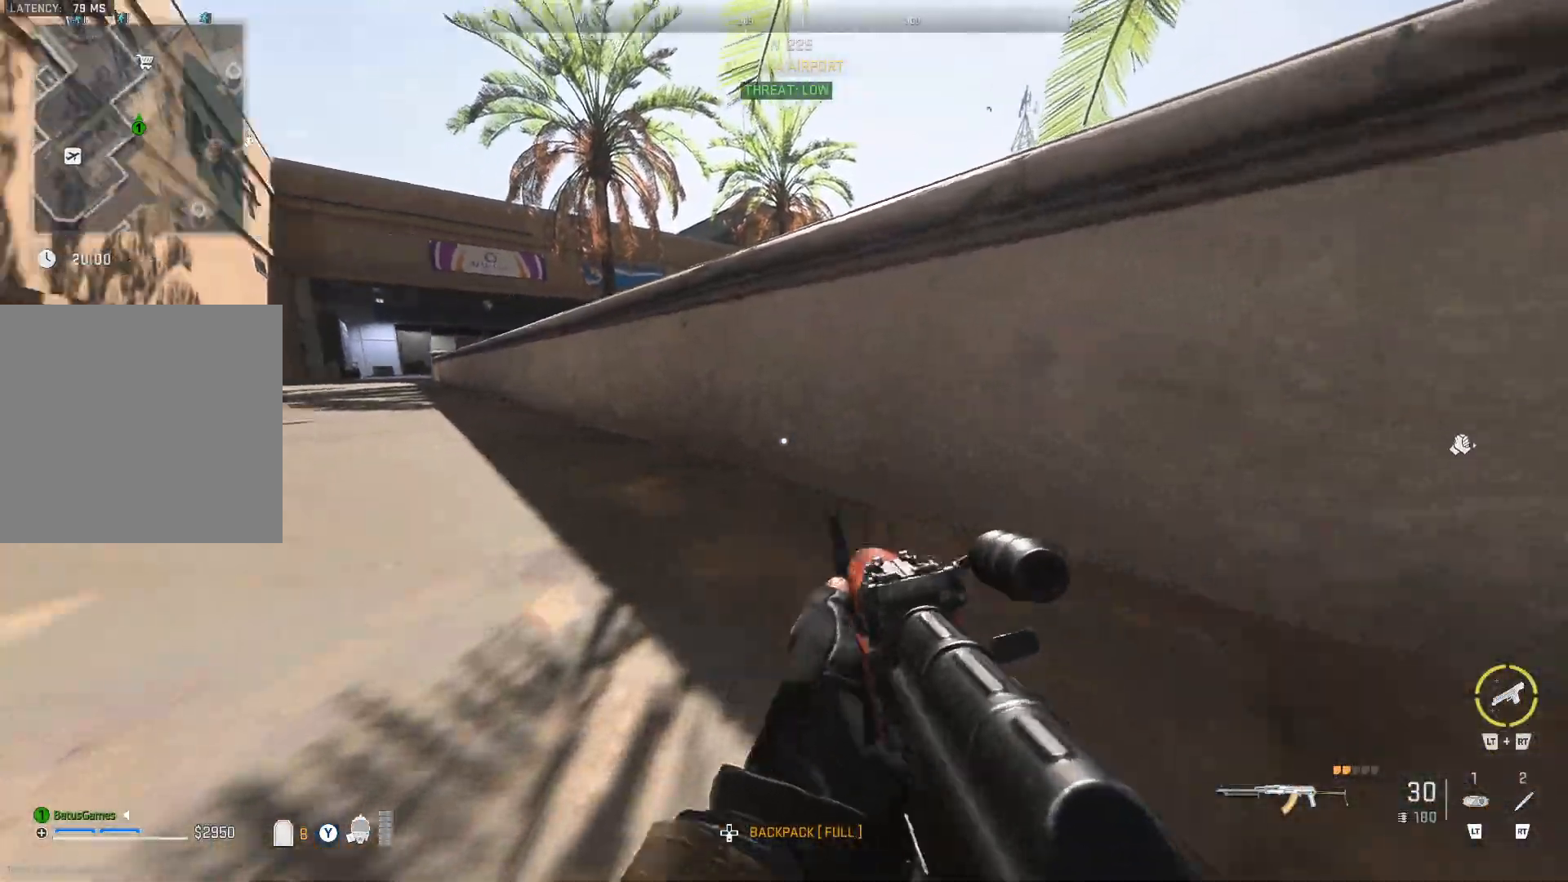
Gameplay with a controller (Xbox layout); each line is a JSON object with the inputs held at the frame after it. "events" lists button and stick changes between this image and that frame as [ms after this image, input, new state], when the widget could be followed in between.
{"buttons": [], "left_stick": "up", "right_stick": "center", "events": [[183, "right_stick", "center"]]}
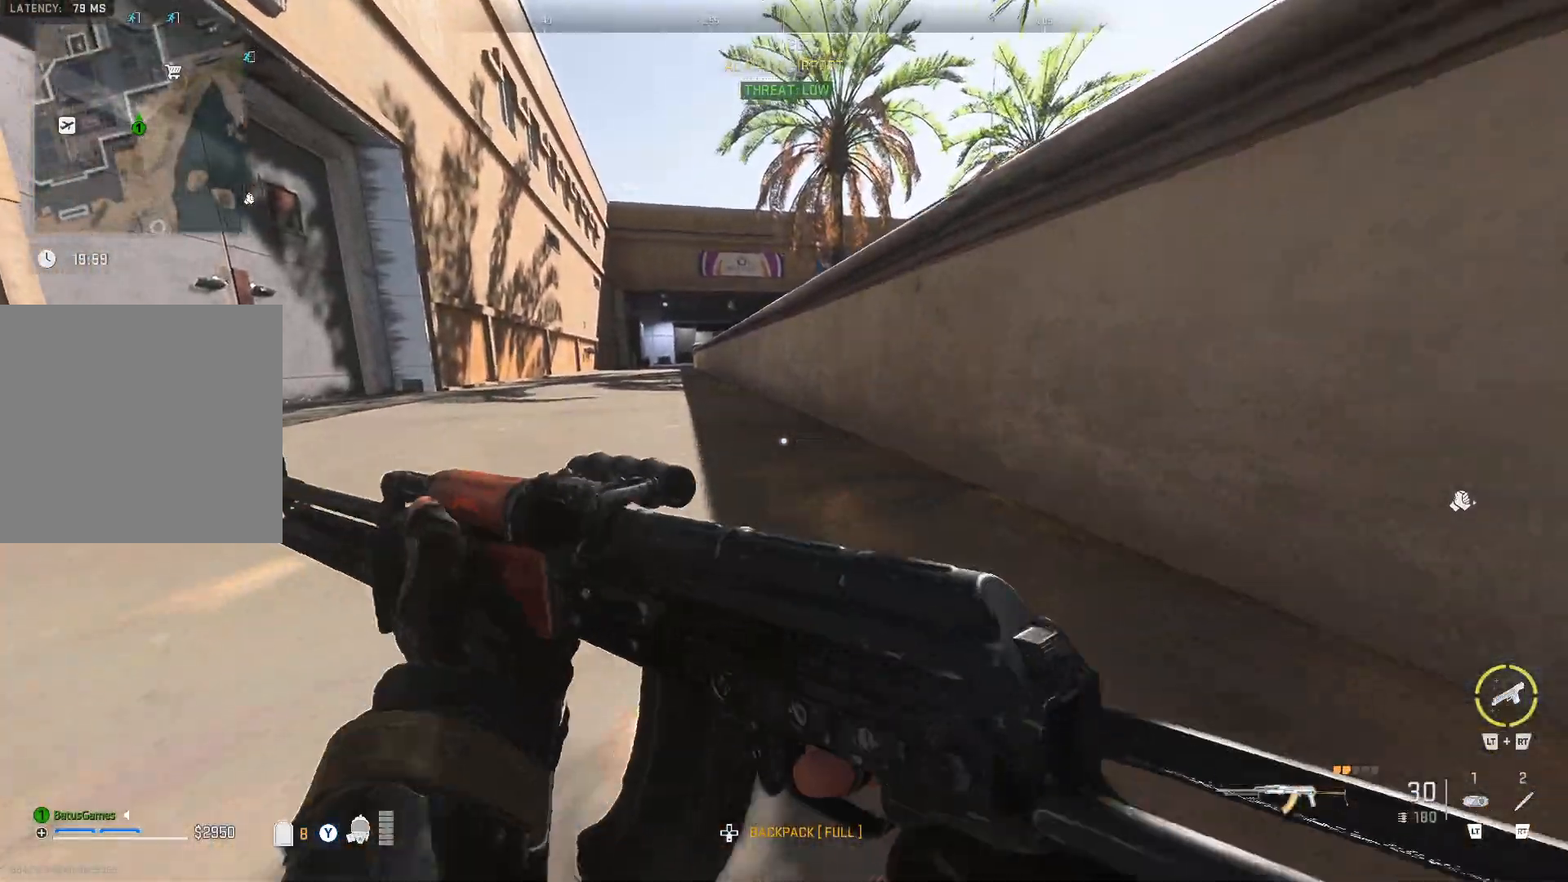
{"buttons": [], "left_stick": "up", "right_stick": "center", "events": [[117, "right_stick", "right"], [283, "right_stick", "center"]]}
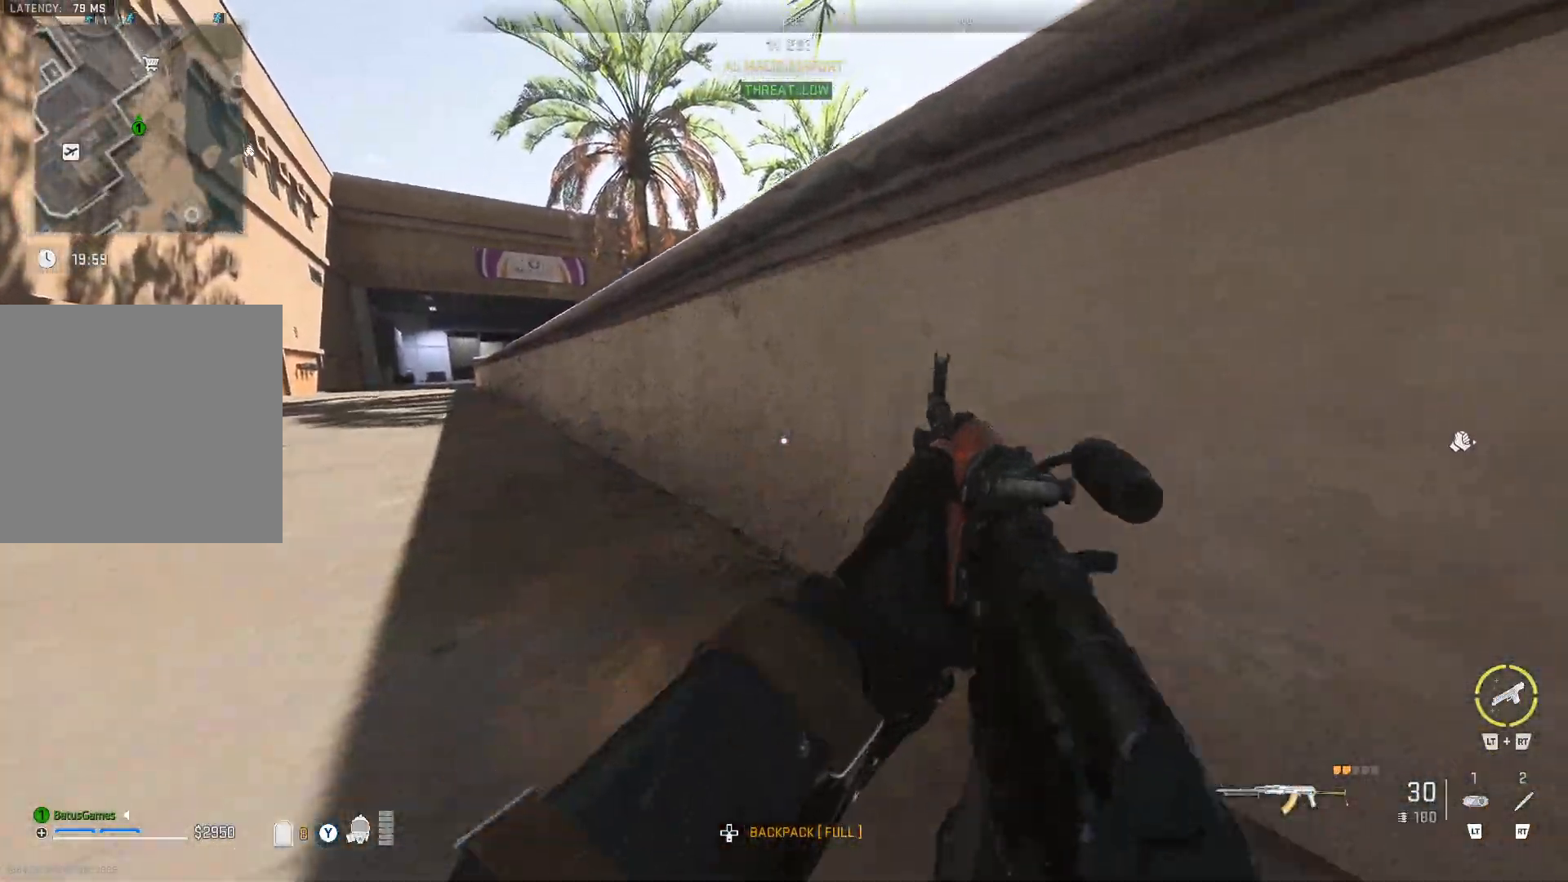
{"buttons": [], "left_stick": "up", "right_stick": "center", "events": [[100, "right_stick", "left"], [283, "right_stick", "center"]]}
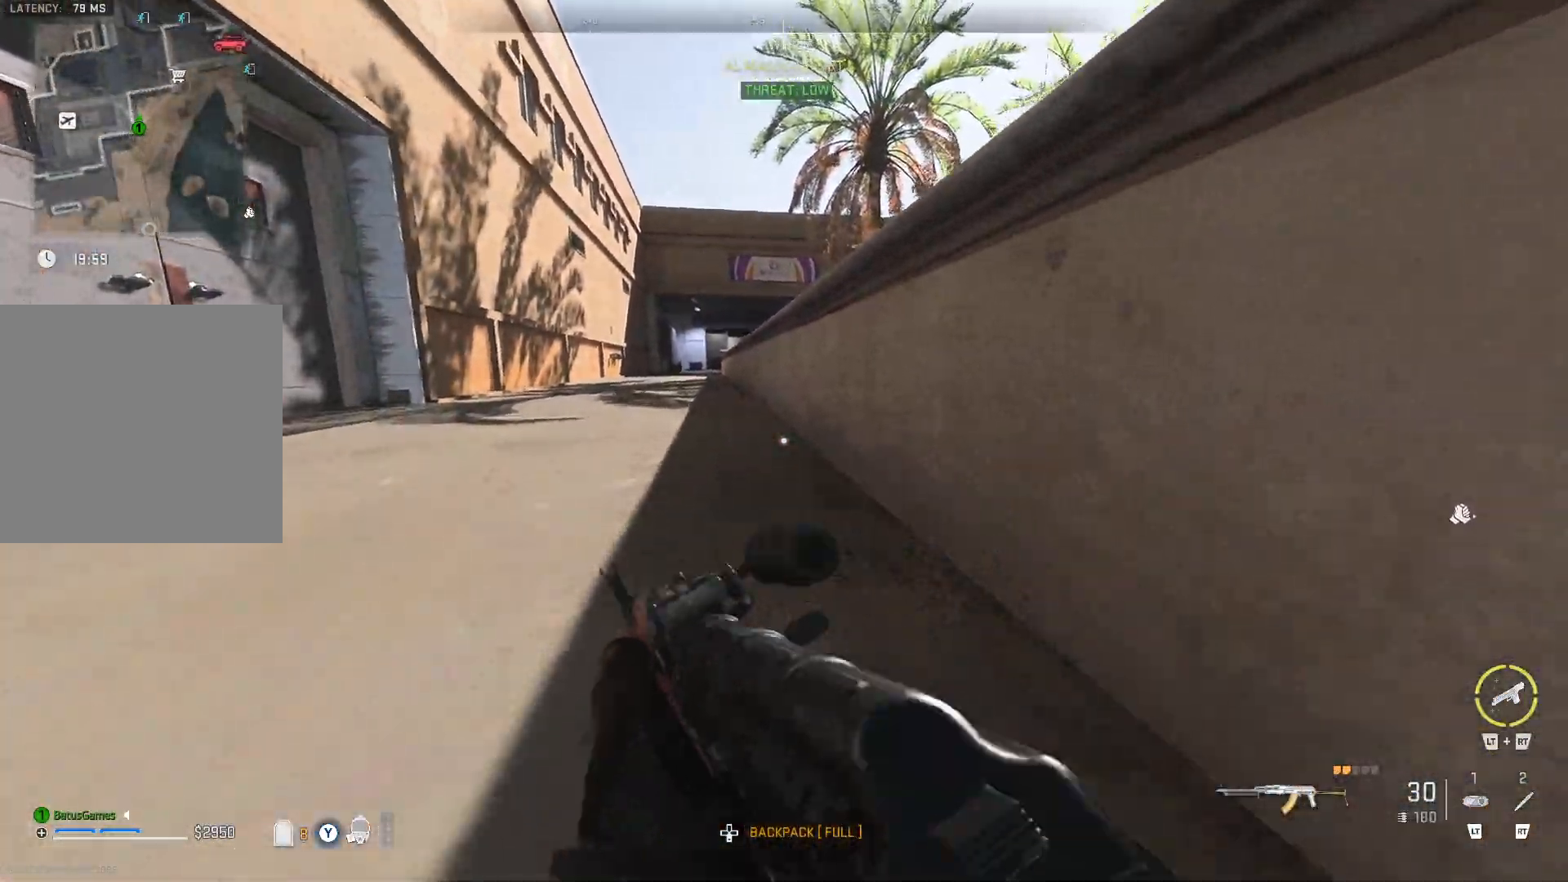
{"buttons": [], "left_stick": "up", "right_stick": "center", "events": []}
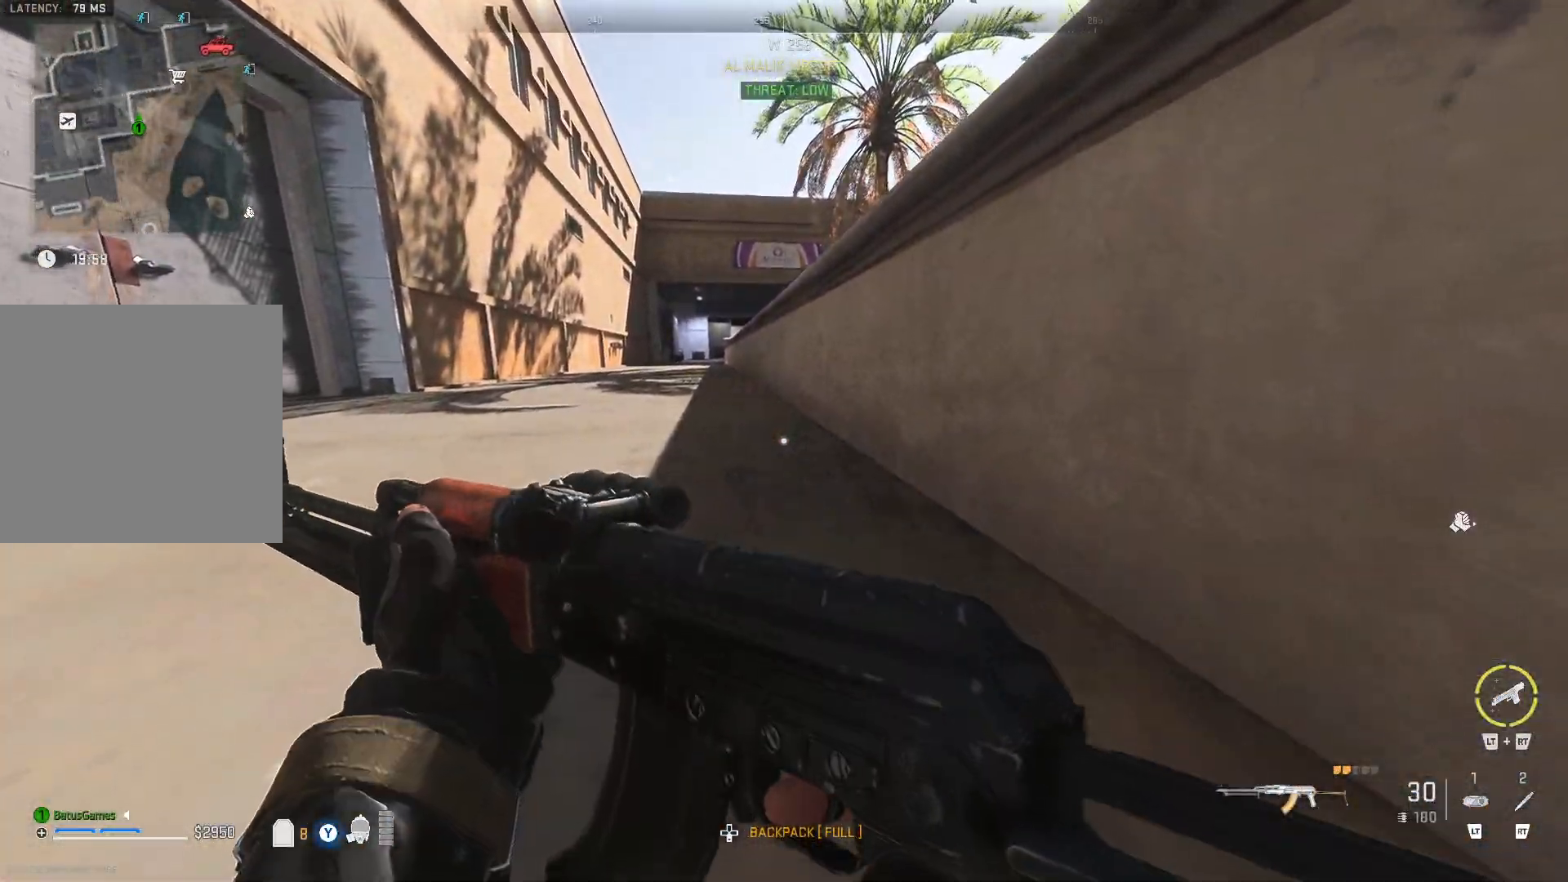
{"buttons": [], "left_stick": "up", "right_stick": "center", "events": []}
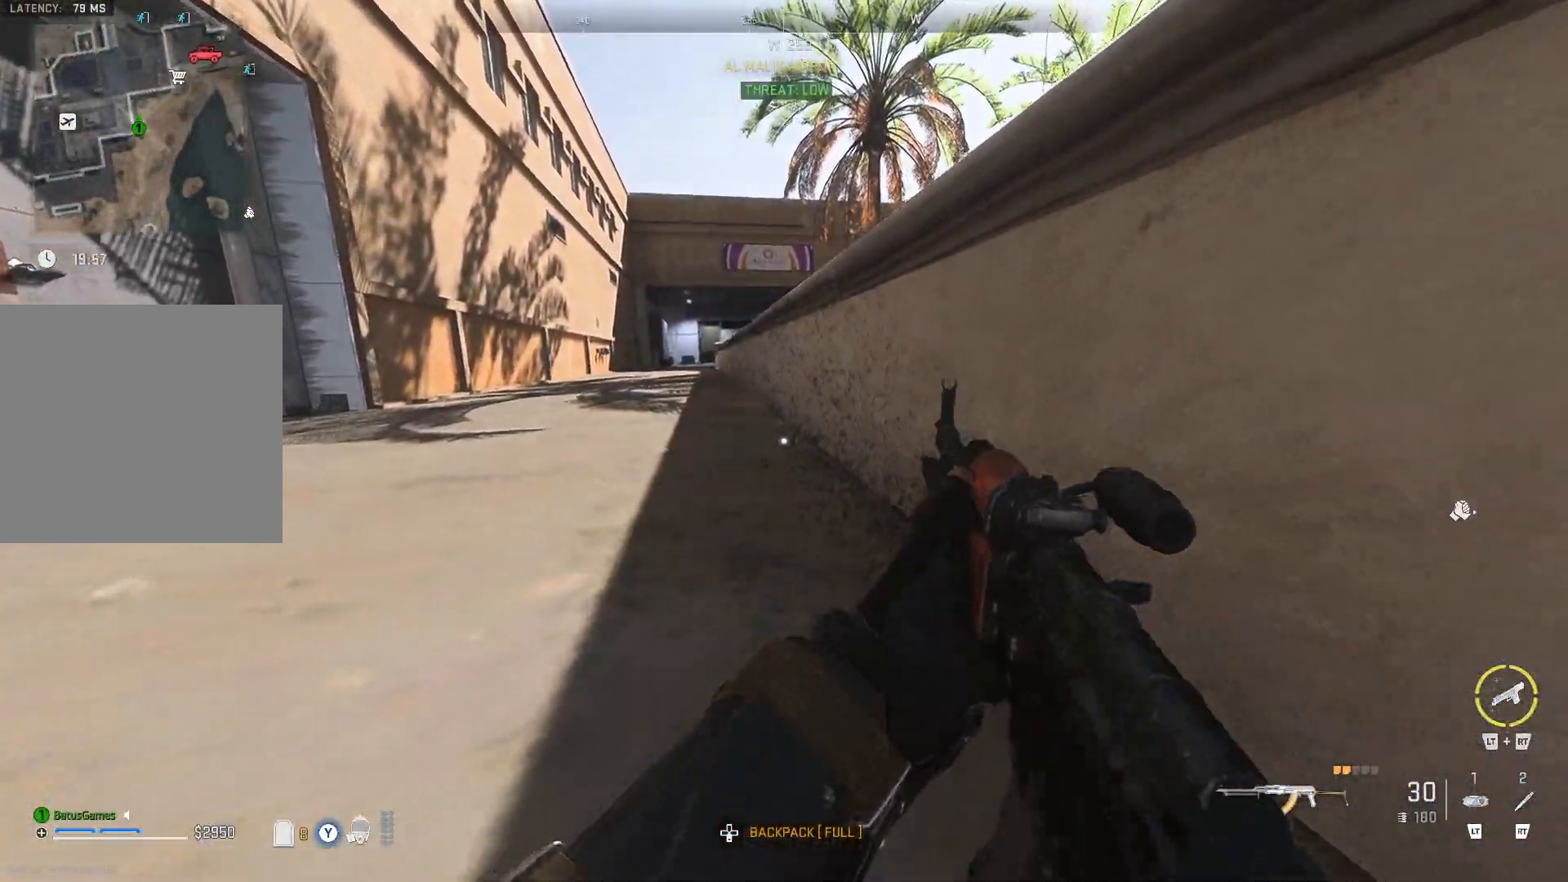
{"buttons": [], "left_stick": "center", "right_stick": "center", "events": [[267, "left_stick", "center"]]}
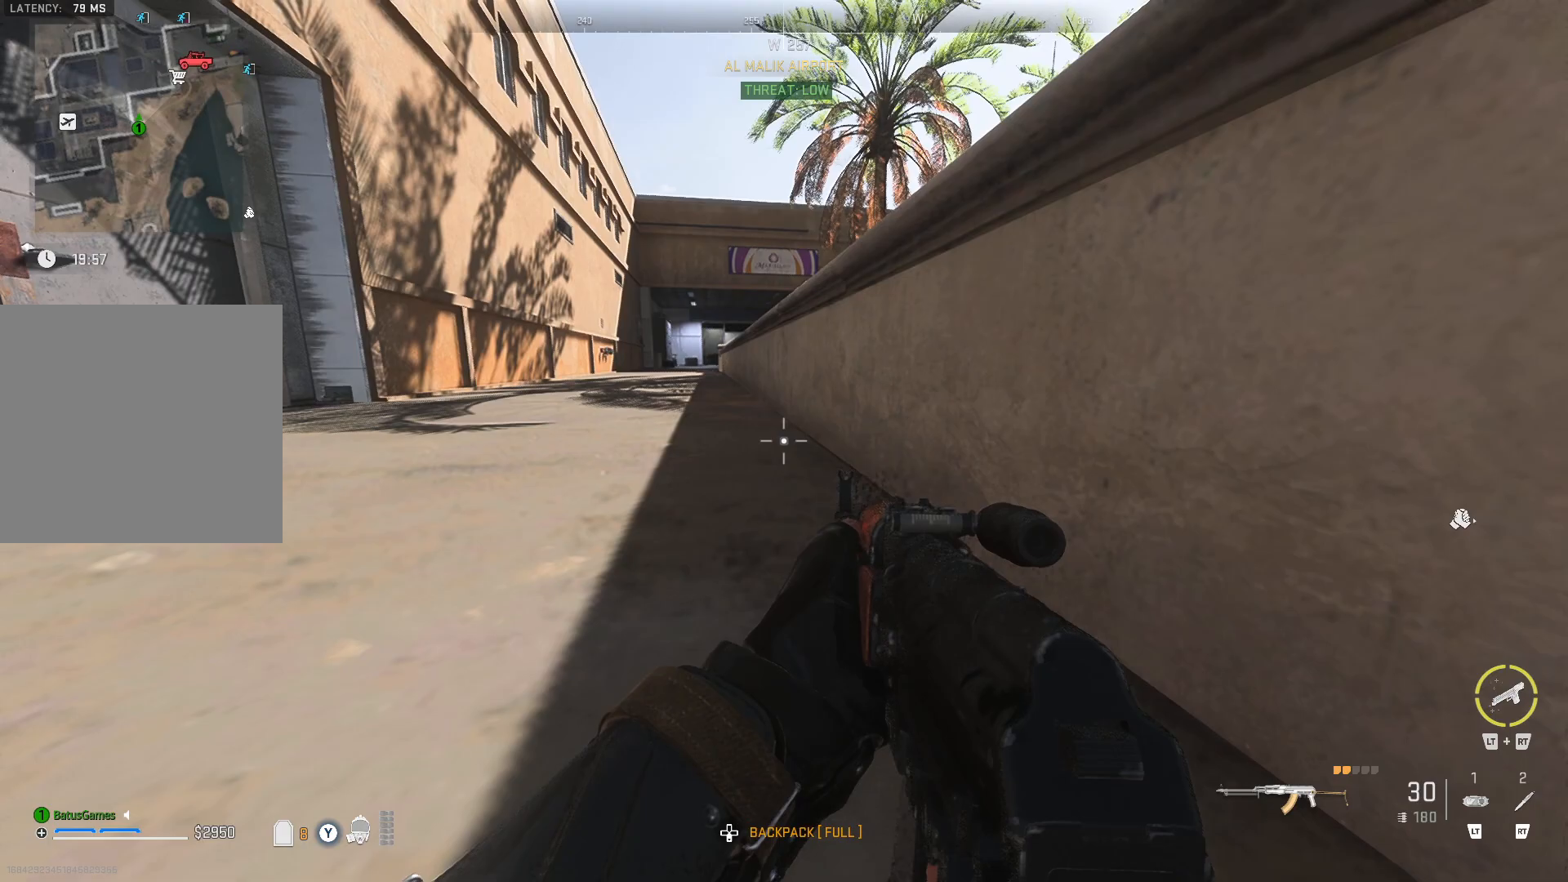
{"buttons": [], "left_stick": "right", "right_stick": "center", "events": [[267, "left_stick", "right"]]}
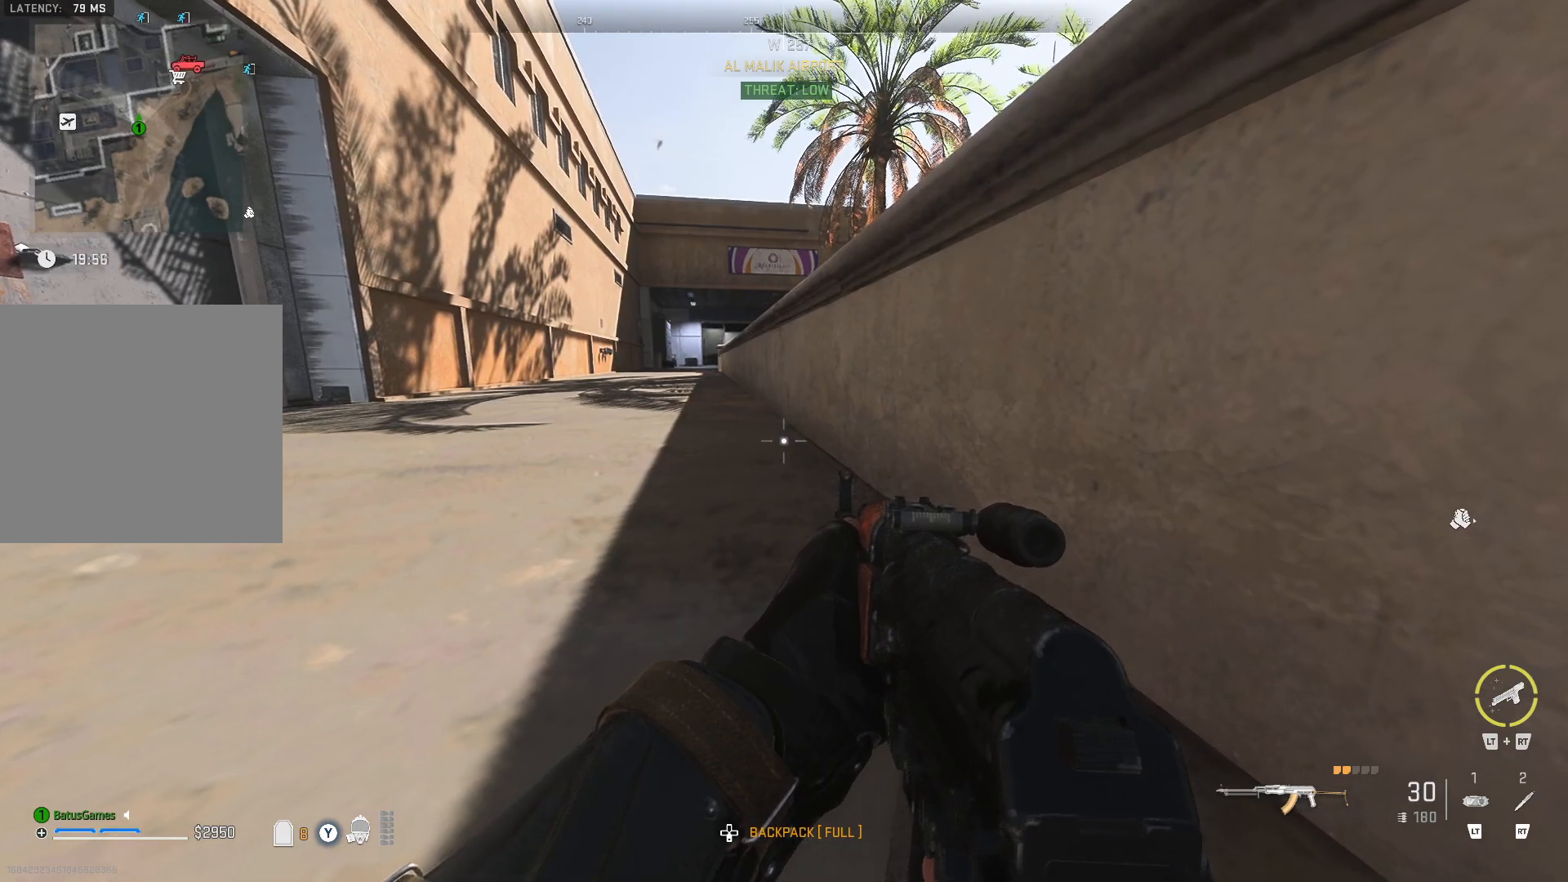
{"buttons": [], "left_stick": "up", "right_stick": "center", "events": [[267, "left_stick", "up"]]}
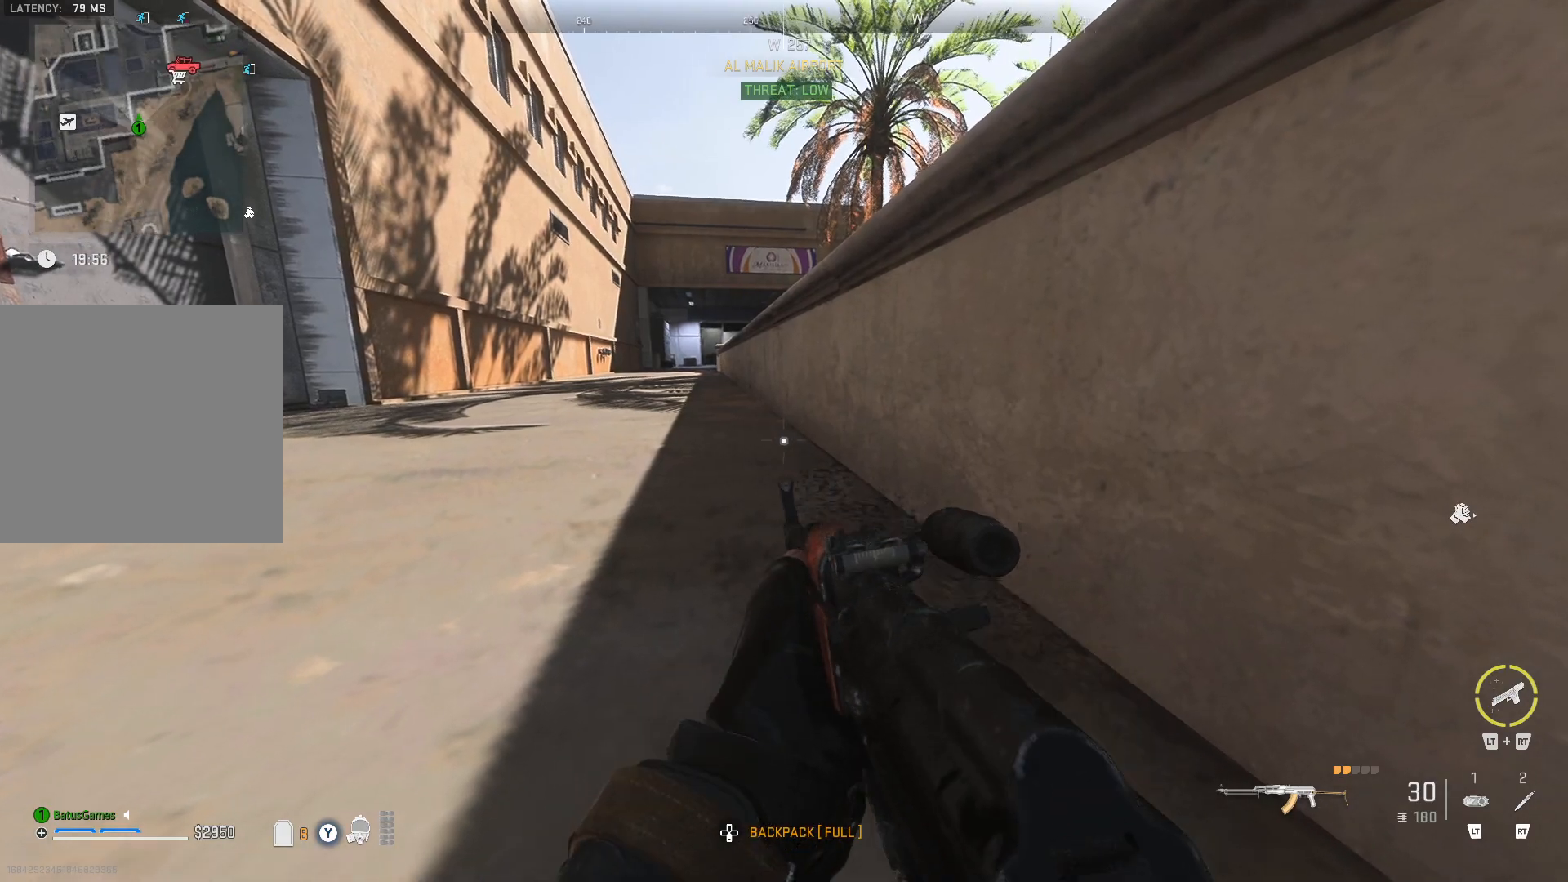
{"buttons": [], "left_stick": "center", "right_stick": "center", "events": [[33, "left_stick", "center"]]}
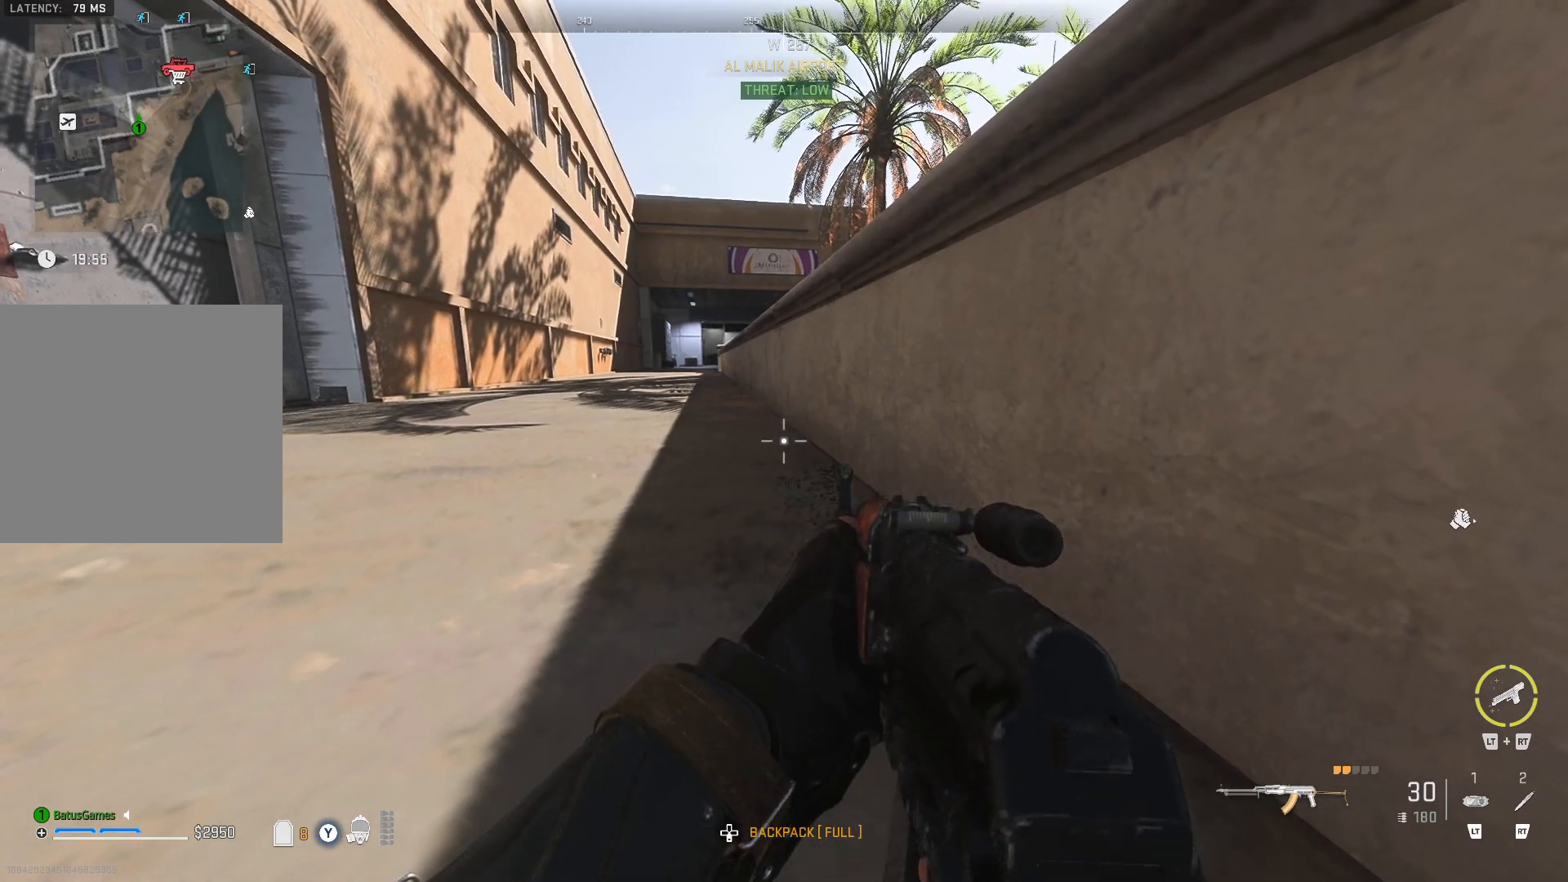
{"buttons": [], "left_stick": "center", "right_stick": "center", "events": []}
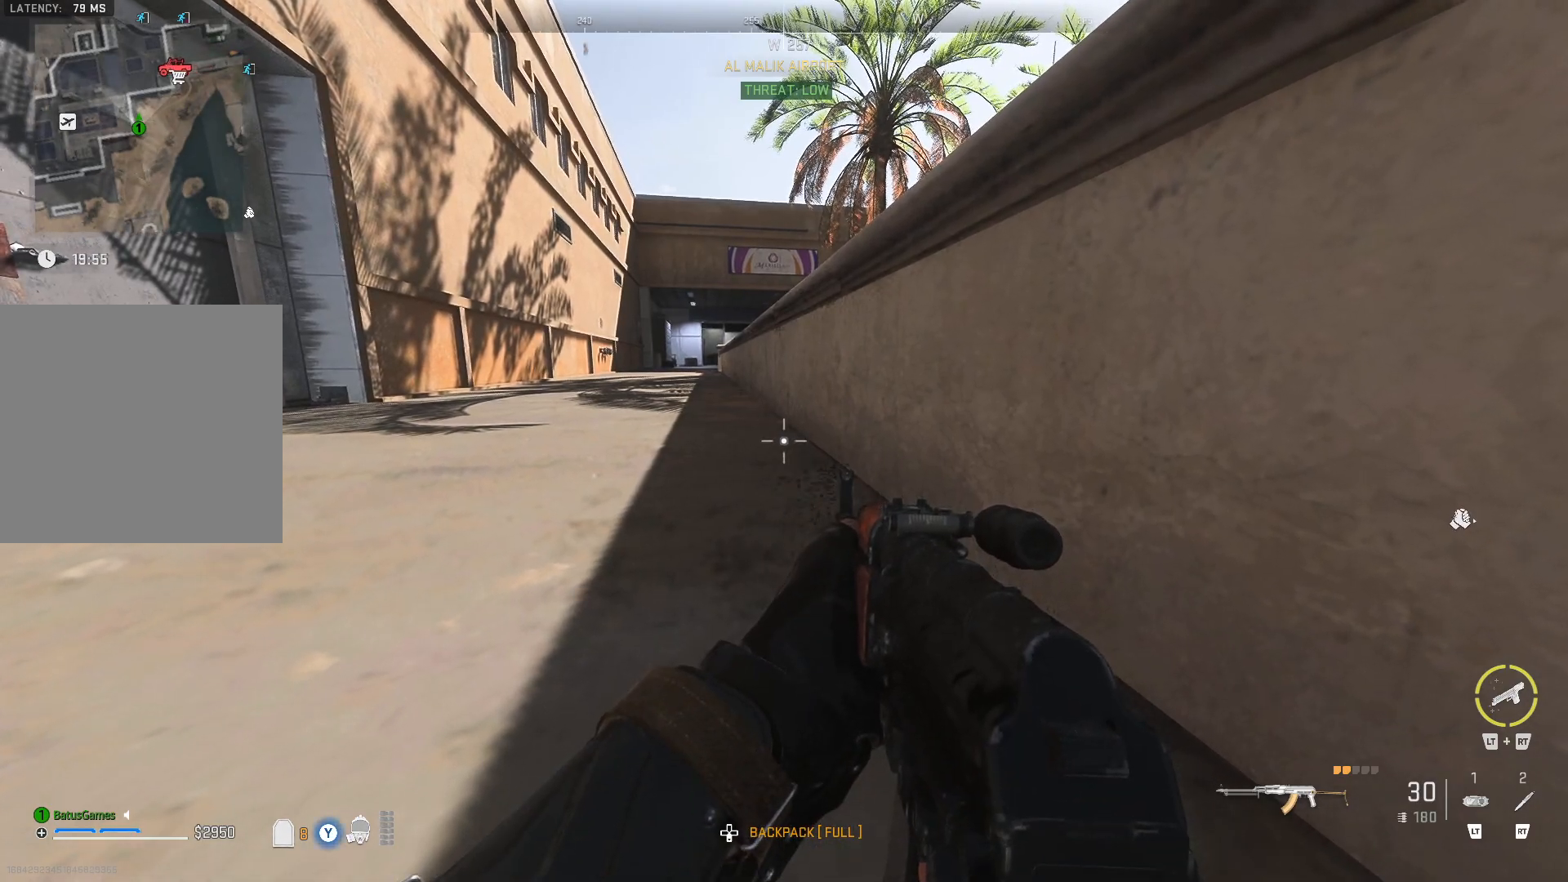
{"buttons": [], "left_stick": "center", "right_stick": "center", "events": []}
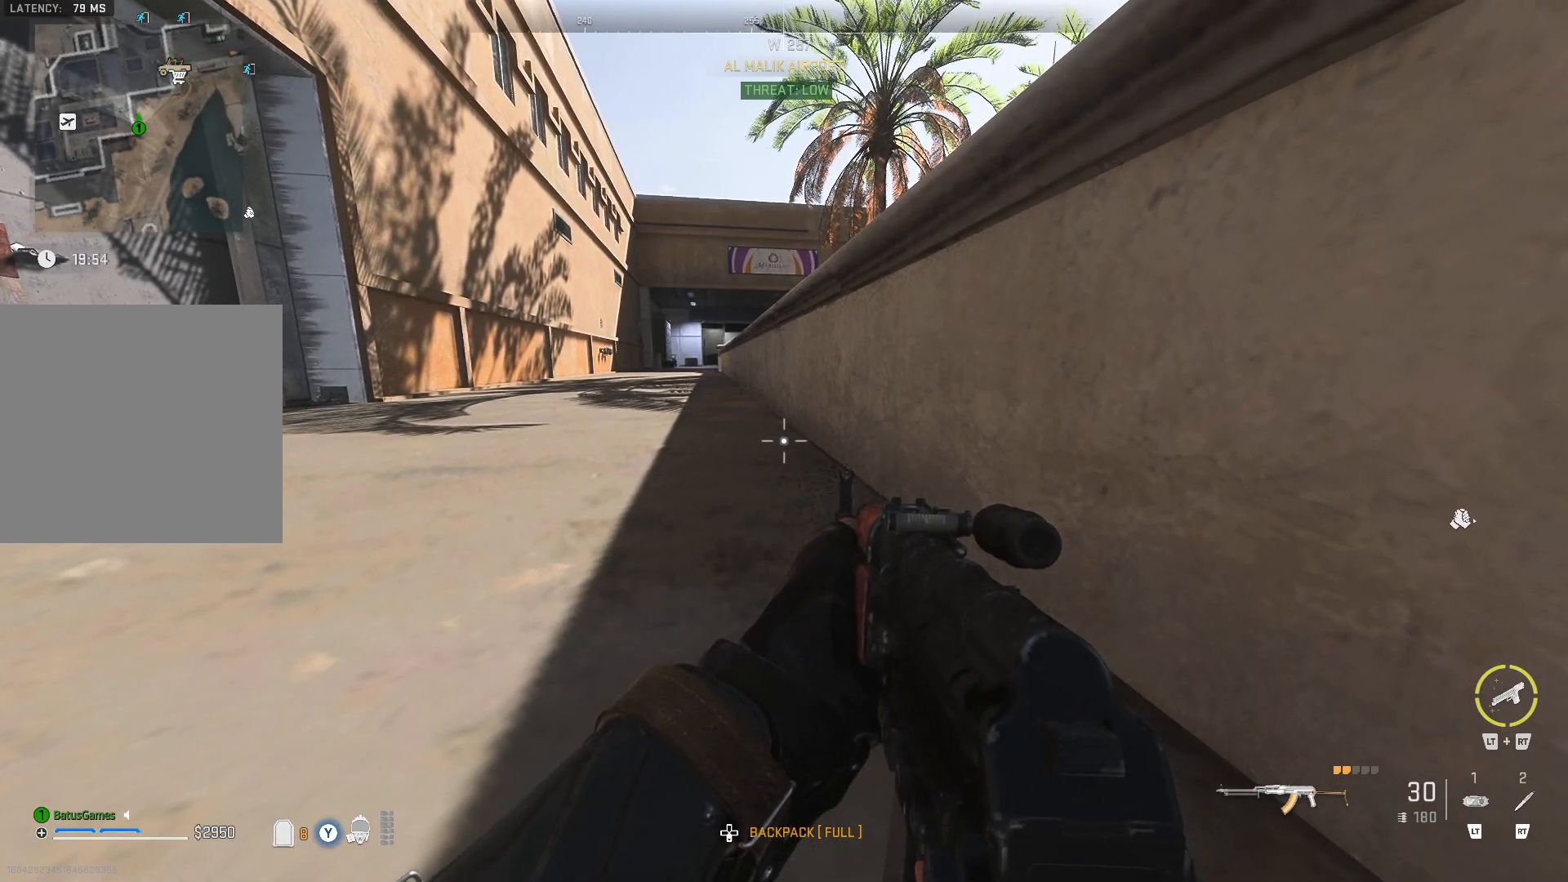
{"buttons": [], "left_stick": "center", "right_stick": "center", "events": [[333, "B", "down"], [433, "B", "up"]]}
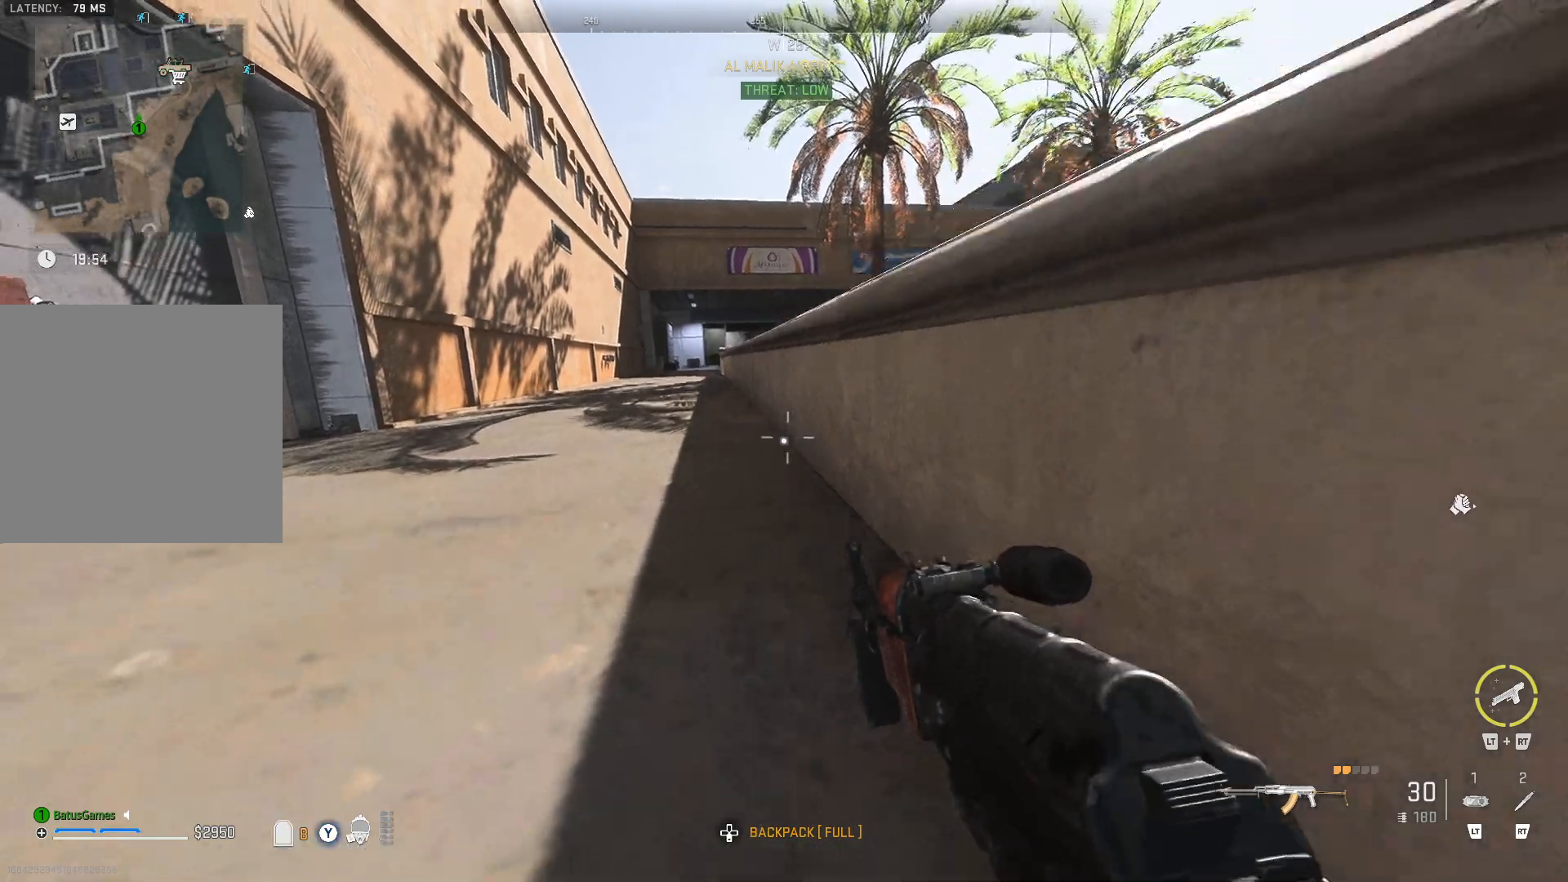
{"buttons": [], "left_stick": "up-left", "right_stick": "right", "events": [[100, "left_stick", "up-left"], [333, "right_stick", "down-left"], [433, "right_stick", "right"]]}
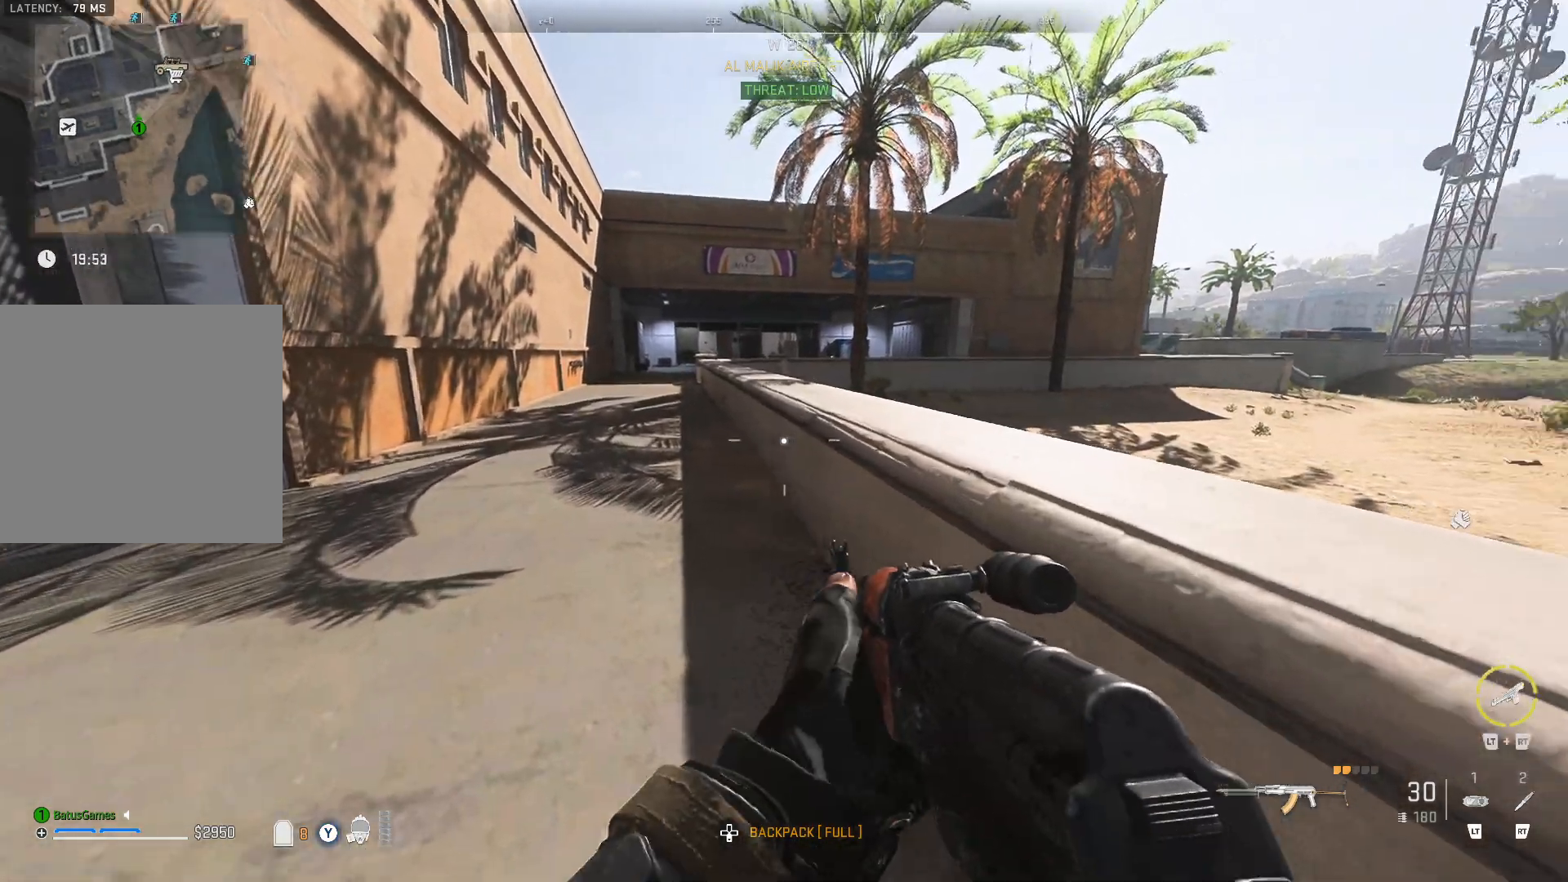
{"buttons": [], "left_stick": "up-left", "right_stick": "center", "events": [[133, "right_stick", "center"]]}
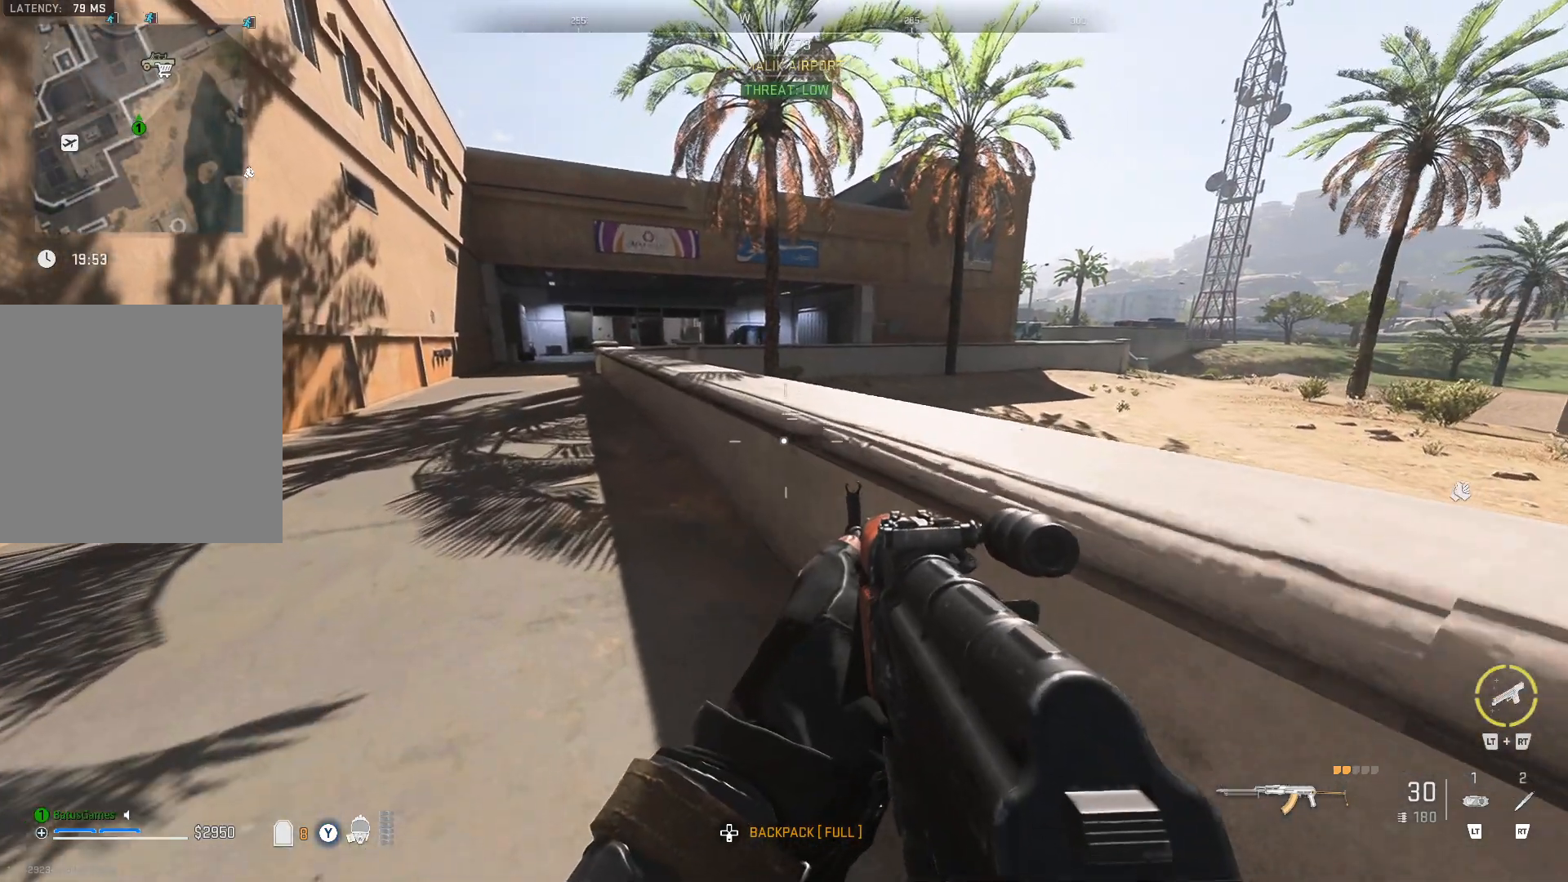
{"buttons": ["L3"], "left_stick": "up-left", "right_stick": "center", "events": [[167, "right_stick", "left"], [383, "right_stick", "center"], [433, "L3", "down"]]}
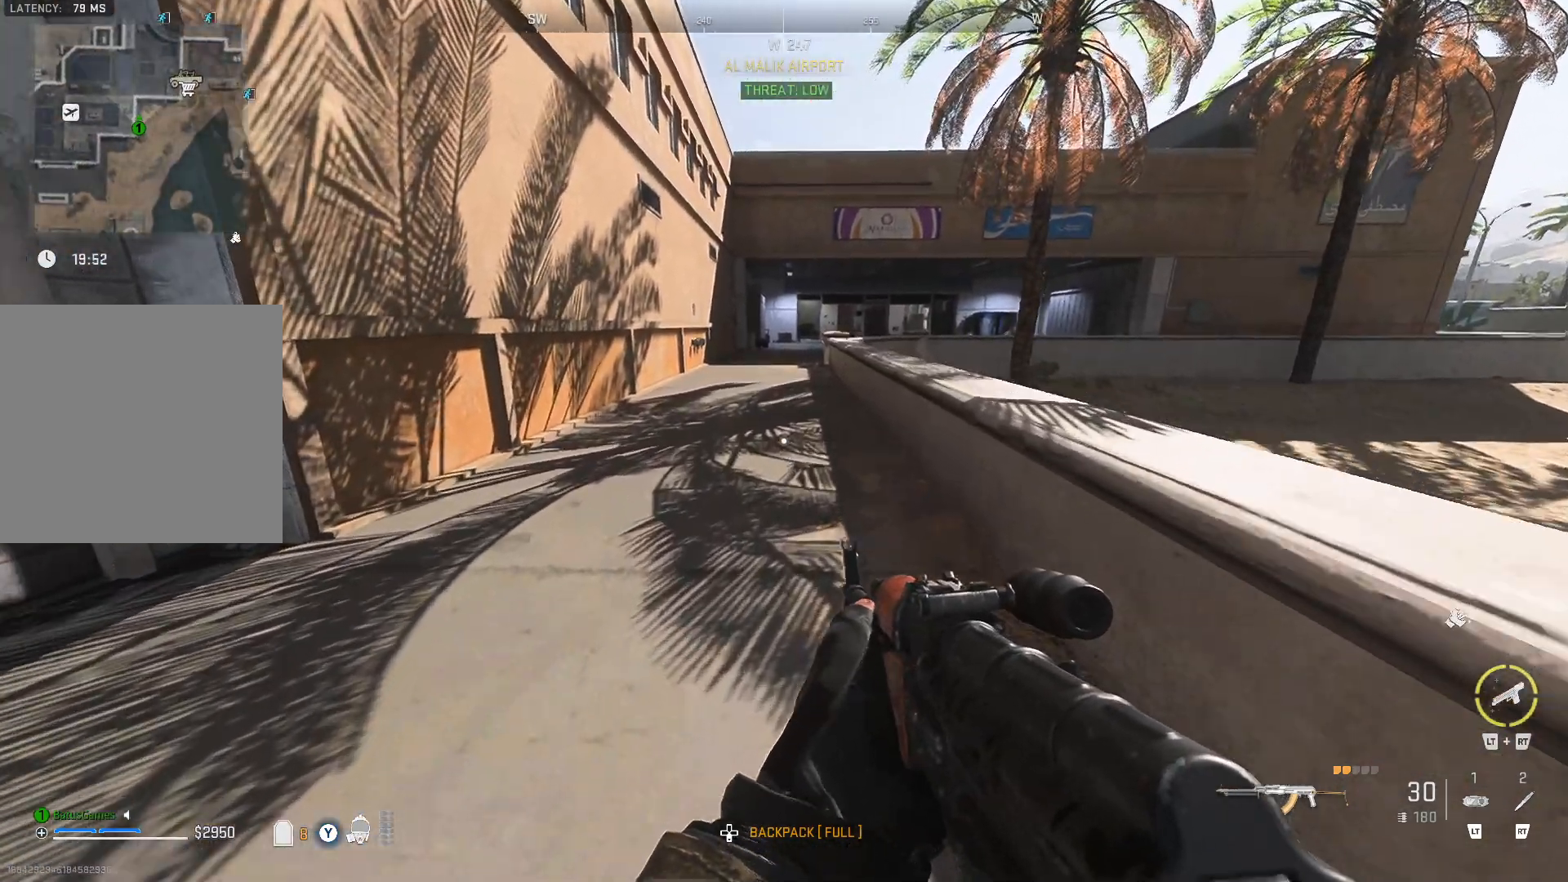
{"buttons": [], "left_stick": "up-left", "right_stick": "center", "events": [[17, "L3", "up"], [83, "L3", "down"], [233, "L3", "up"]]}
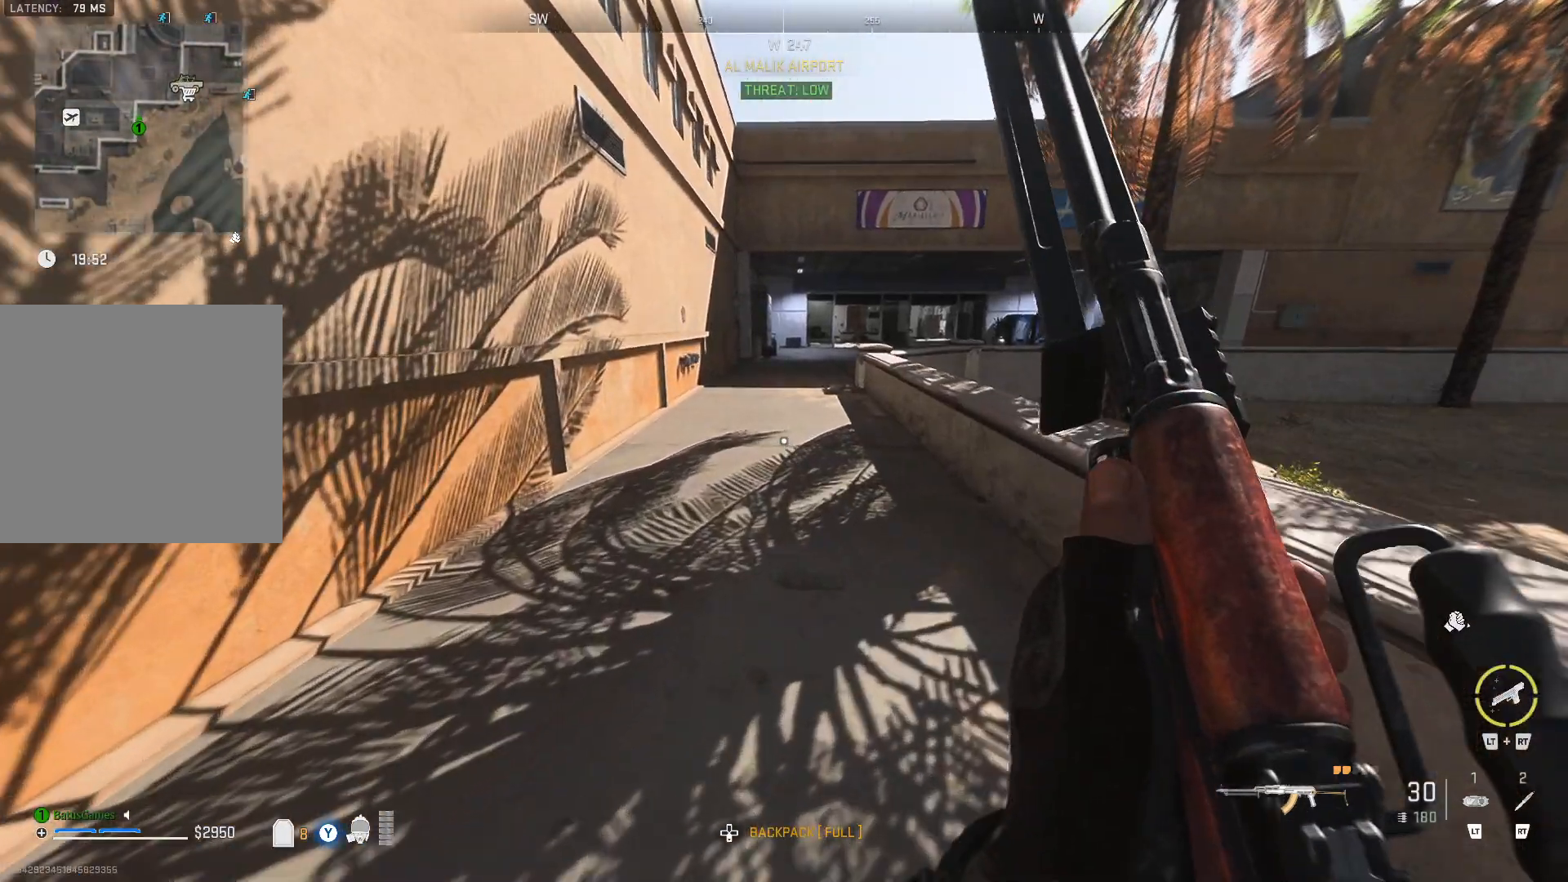
{"buttons": [], "left_stick": "up-left", "right_stick": "center", "events": []}
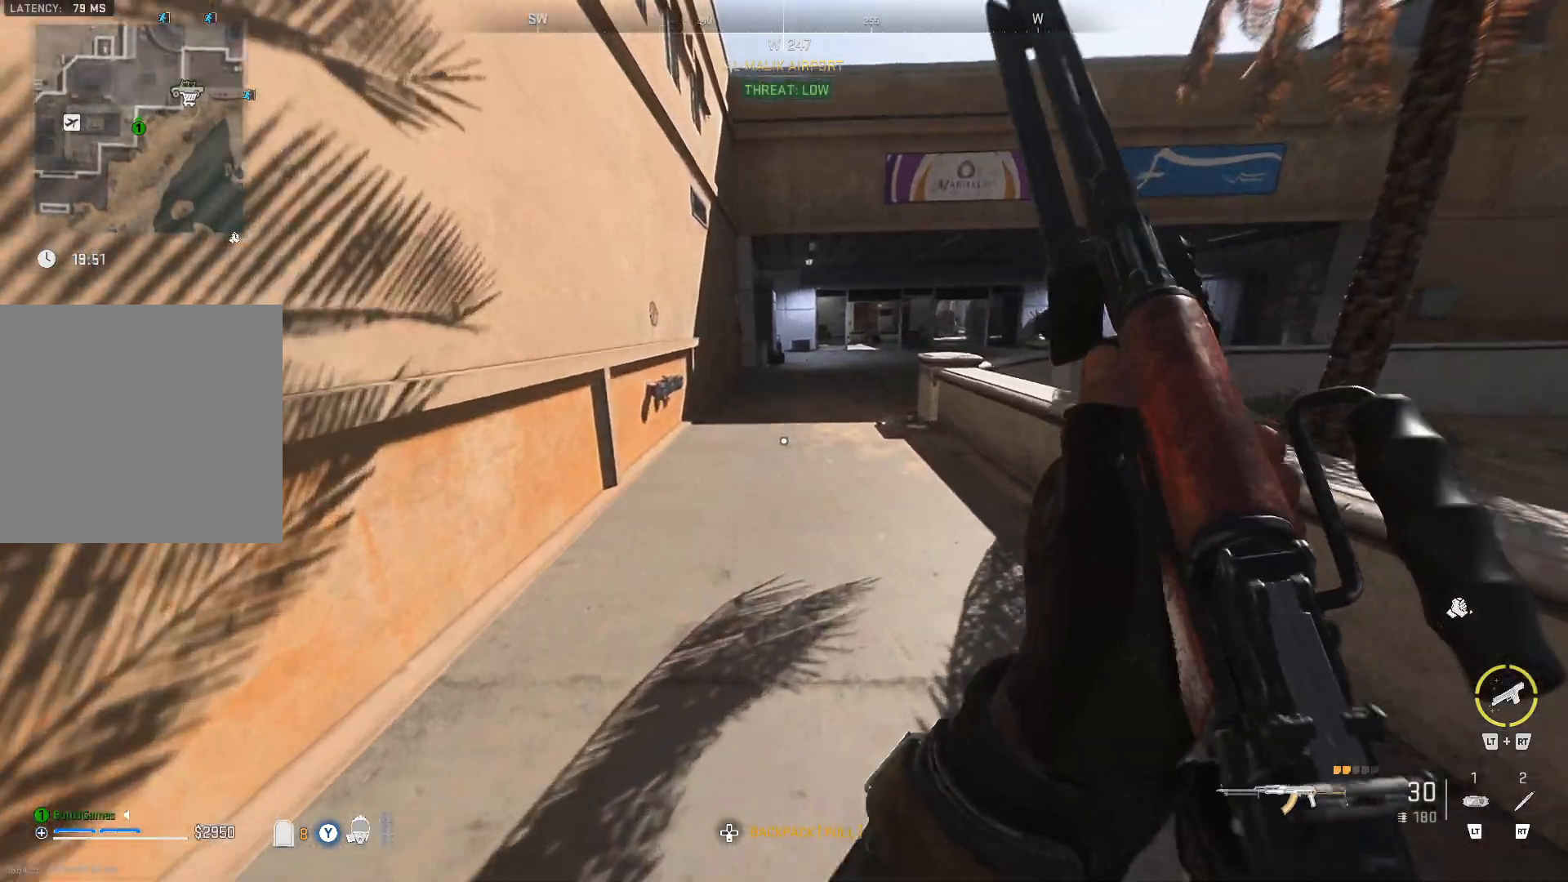
{"buttons": [], "left_stick": "up-left", "right_stick": "center", "events": []}
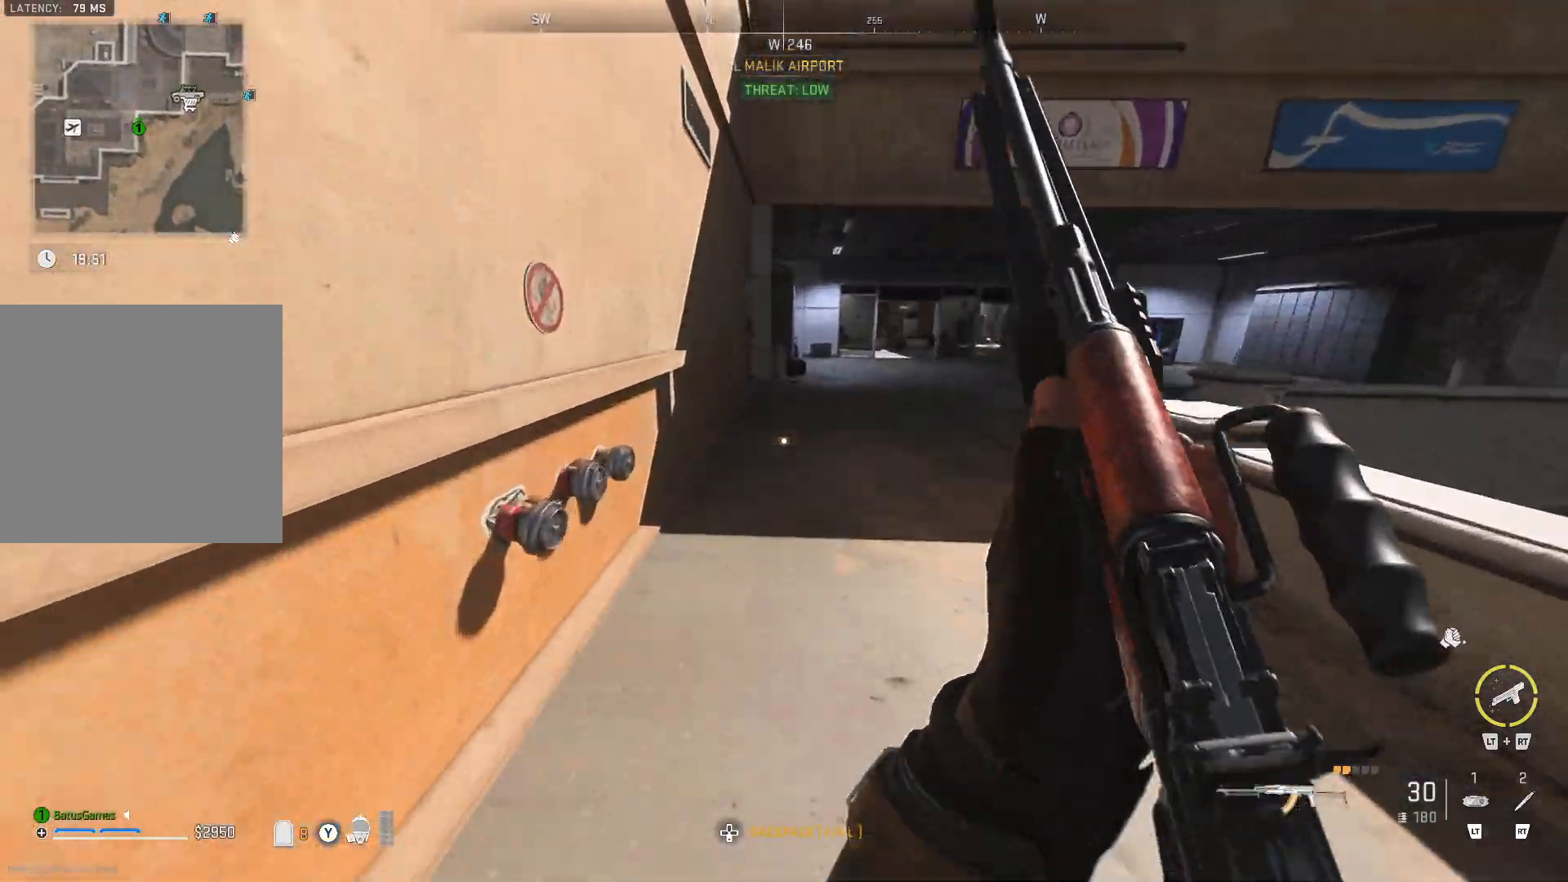
{"buttons": [], "left_stick": "up-left", "right_stick": "right", "events": [[33, "right_stick", "right"], [250, "right_stick", "center"], [417, "right_stick", "right"]]}
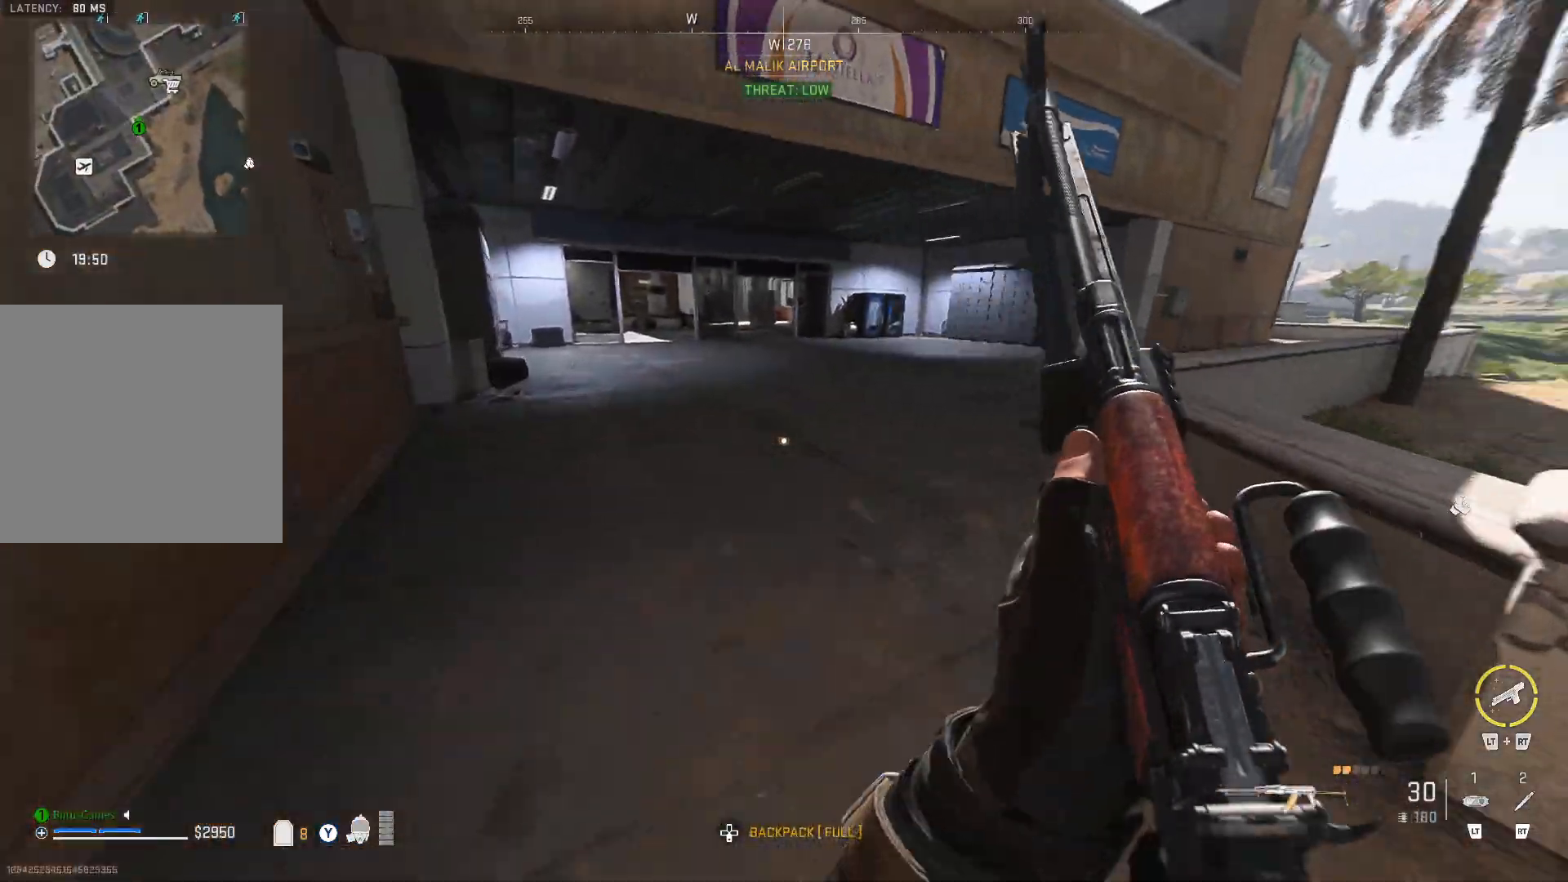
{"buttons": [], "left_stick": "up-left", "right_stick": "right", "events": [[50, "right_stick", "center"], [467, "right_stick", "right"]]}
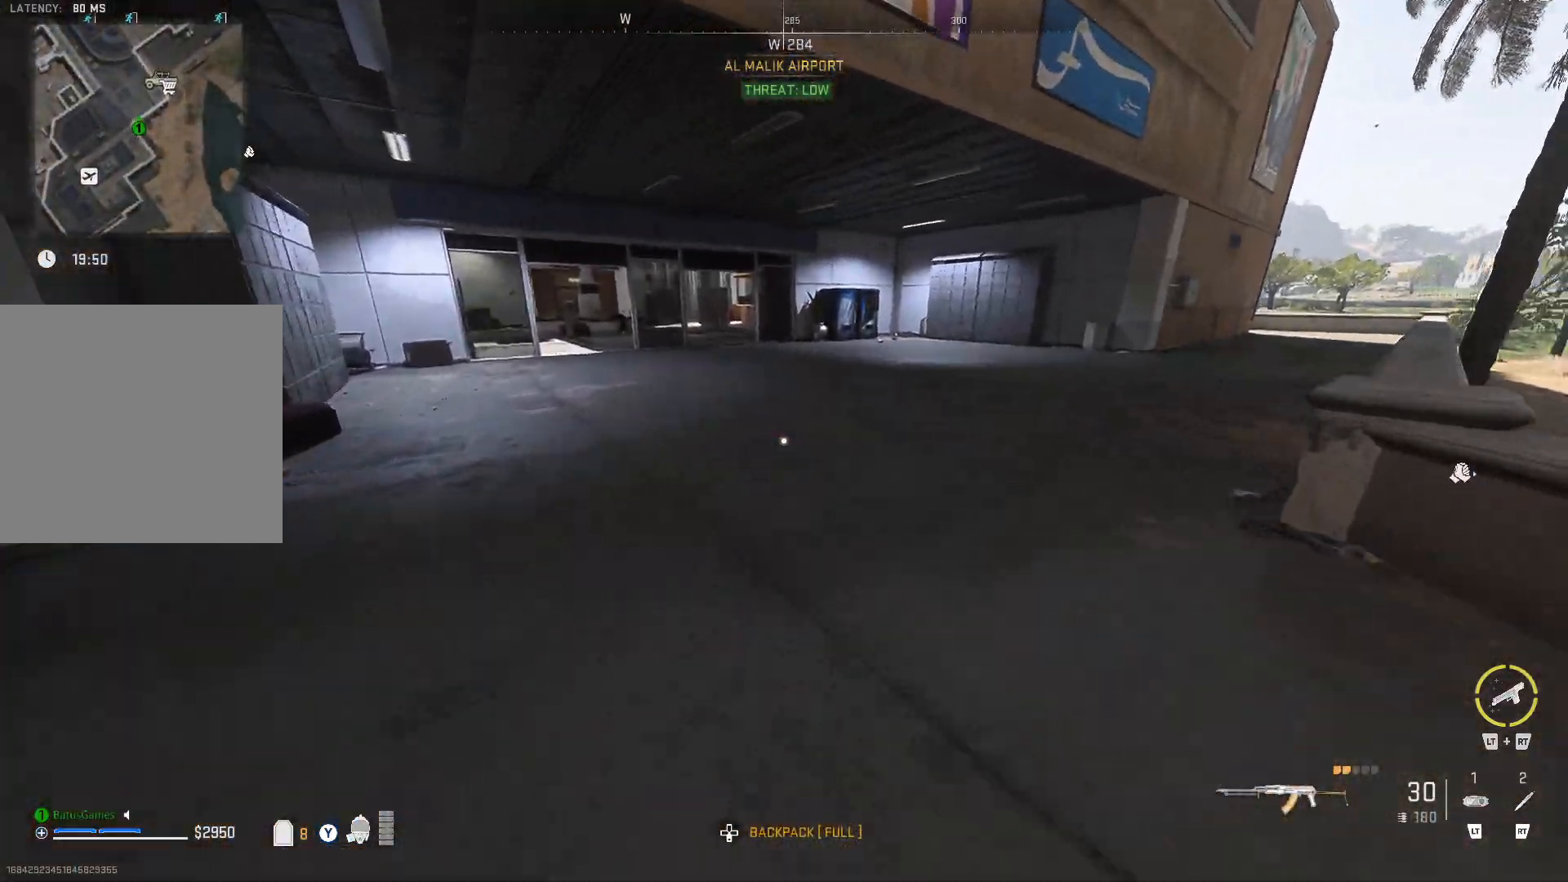
{"buttons": [], "left_stick": "up", "right_stick": "right", "events": [[200, "right_stick", "center"], [350, "right_stick", "right"], [383, "left_stick", "up"]]}
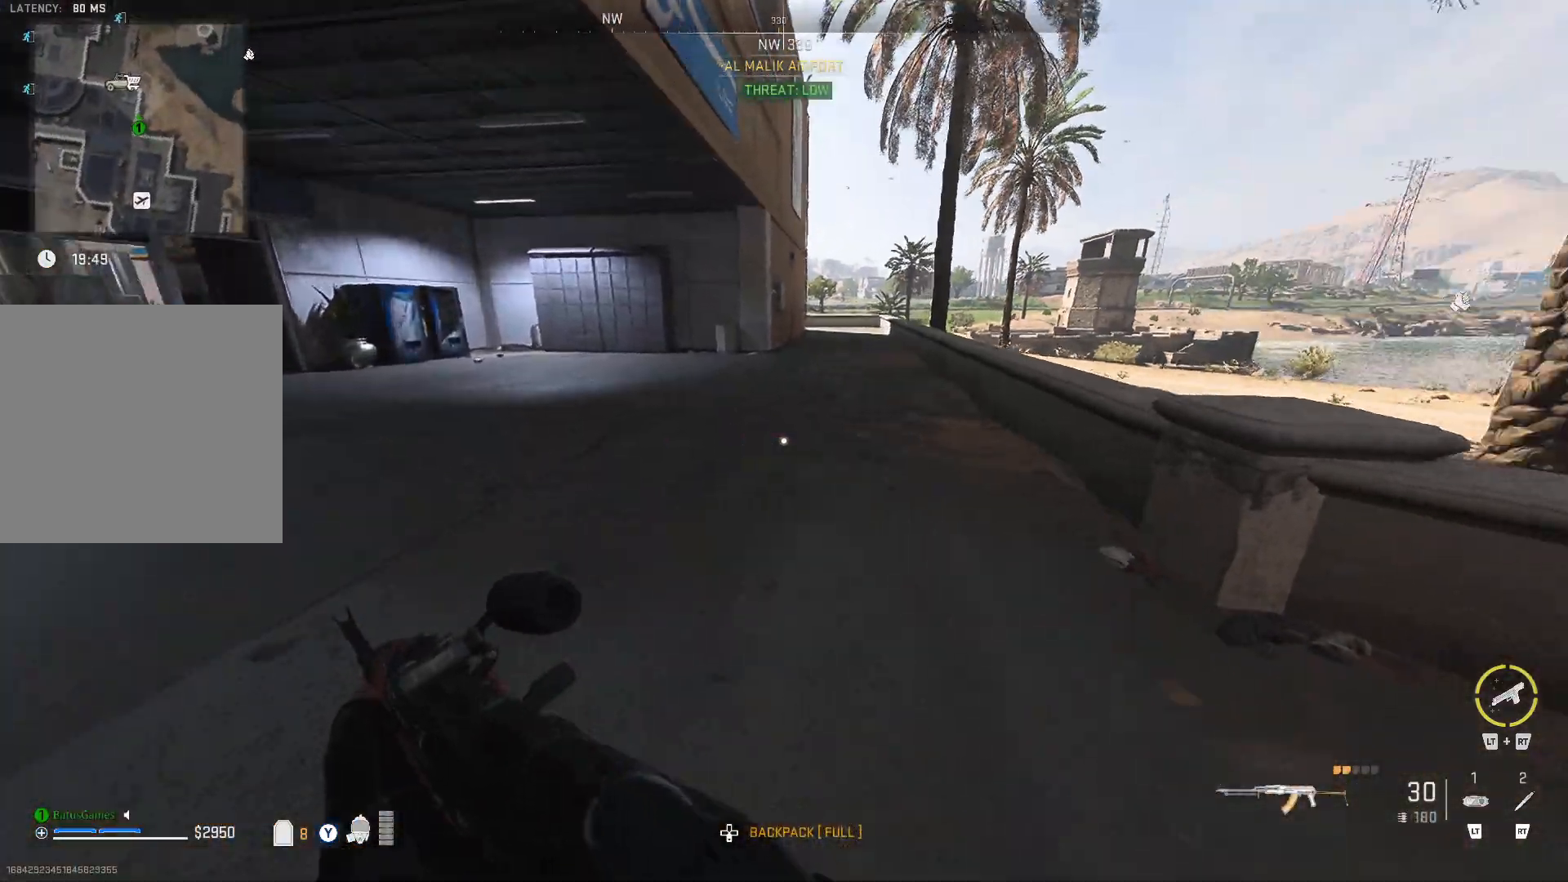
{"buttons": [], "left_stick": "up", "right_stick": "center", "events": [[33, "right_stick", "center"]]}
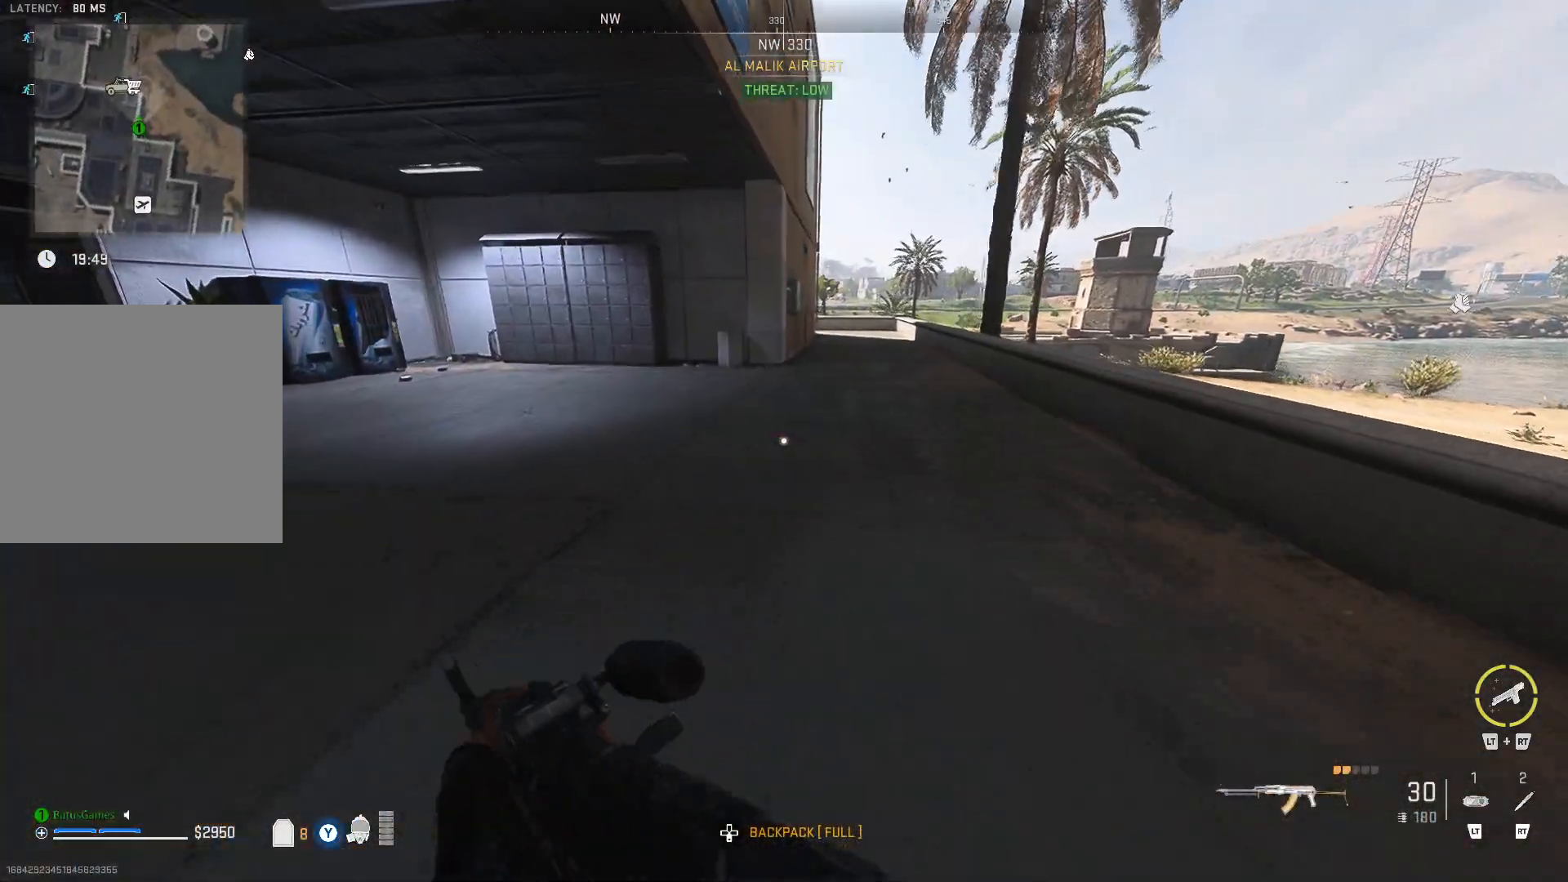
{"buttons": [], "left_stick": "up", "right_stick": "center", "events": [[383, "right_stick", "right"], [500, "right_stick", "center"]]}
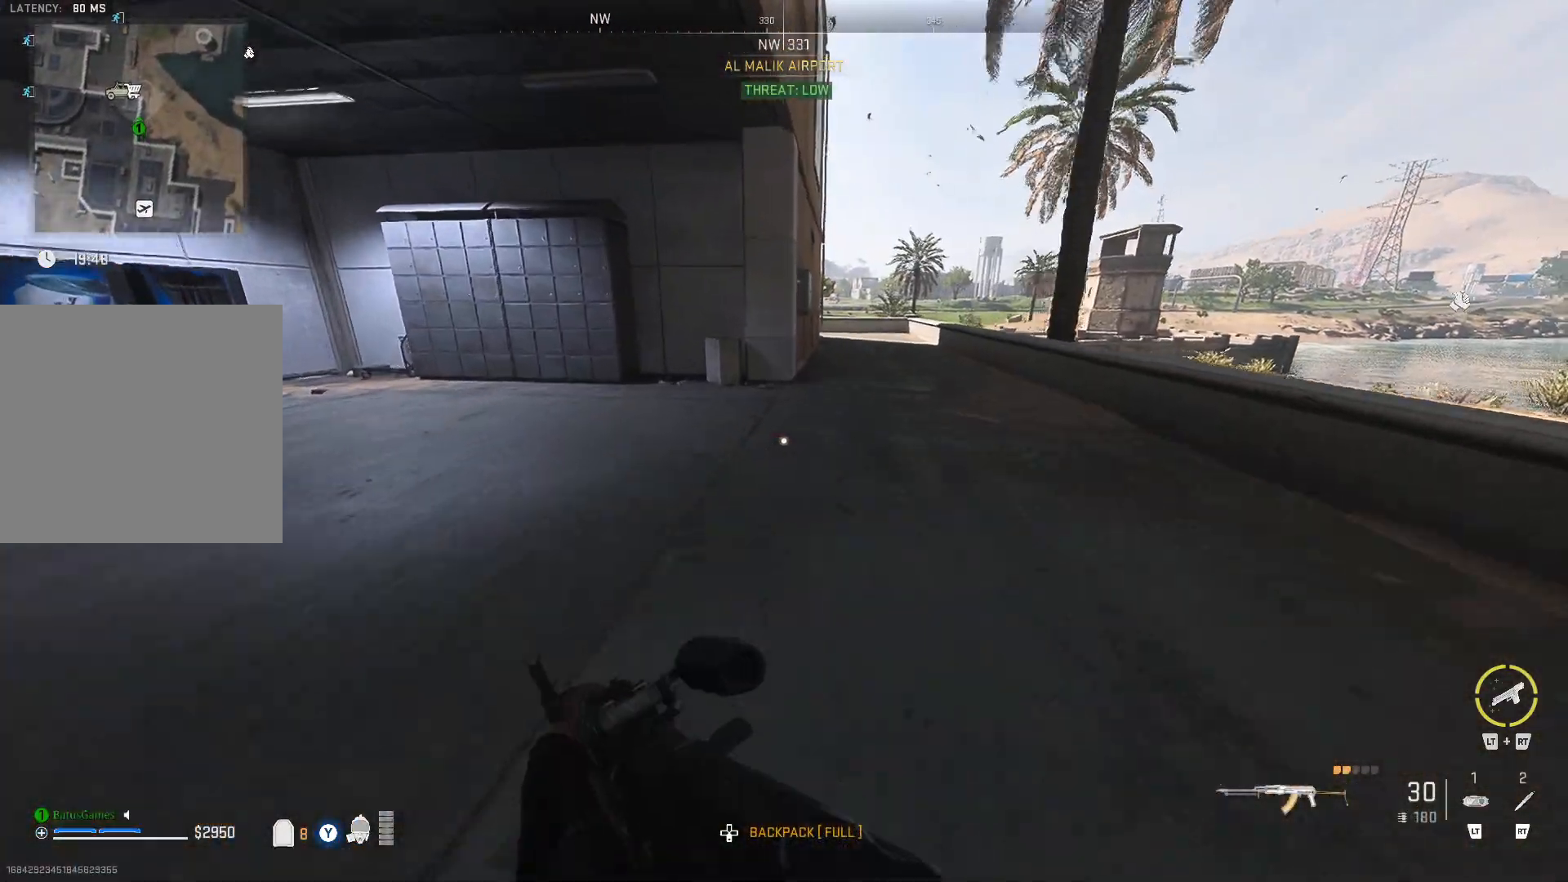
{"buttons": [], "left_stick": "up", "right_stick": "center", "events": [[167, "right_stick", "right"], [333, "right_stick", "center"]]}
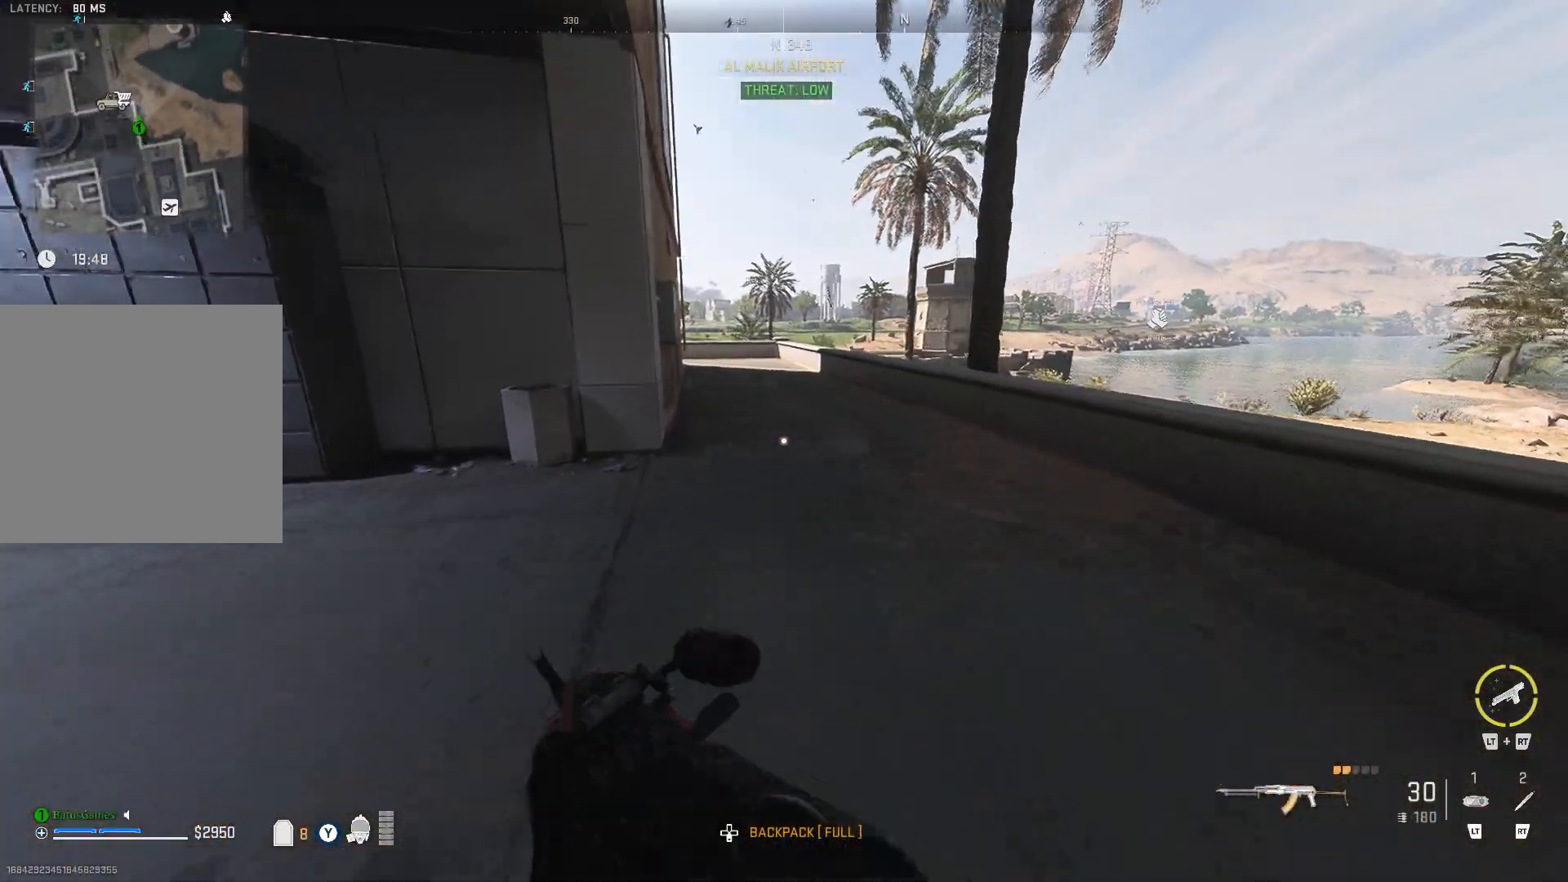
{"buttons": [], "left_stick": "up", "right_stick": "center", "events": []}
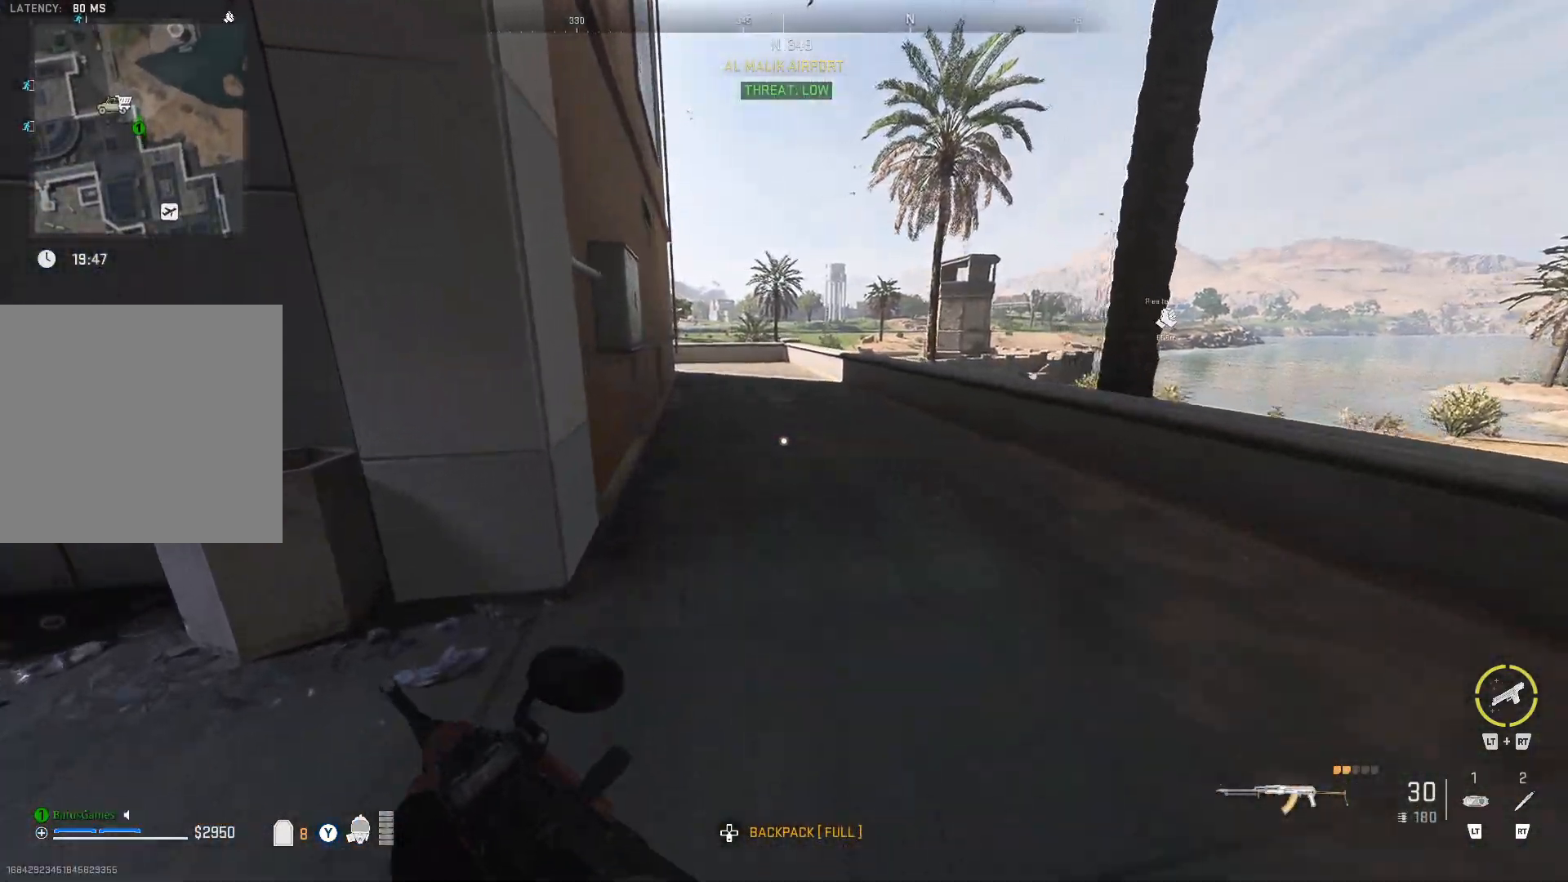
{"buttons": [], "left_stick": "up", "right_stick": "center", "events": [[33, "right_stick", "left"], [233, "right_stick", "center"]]}
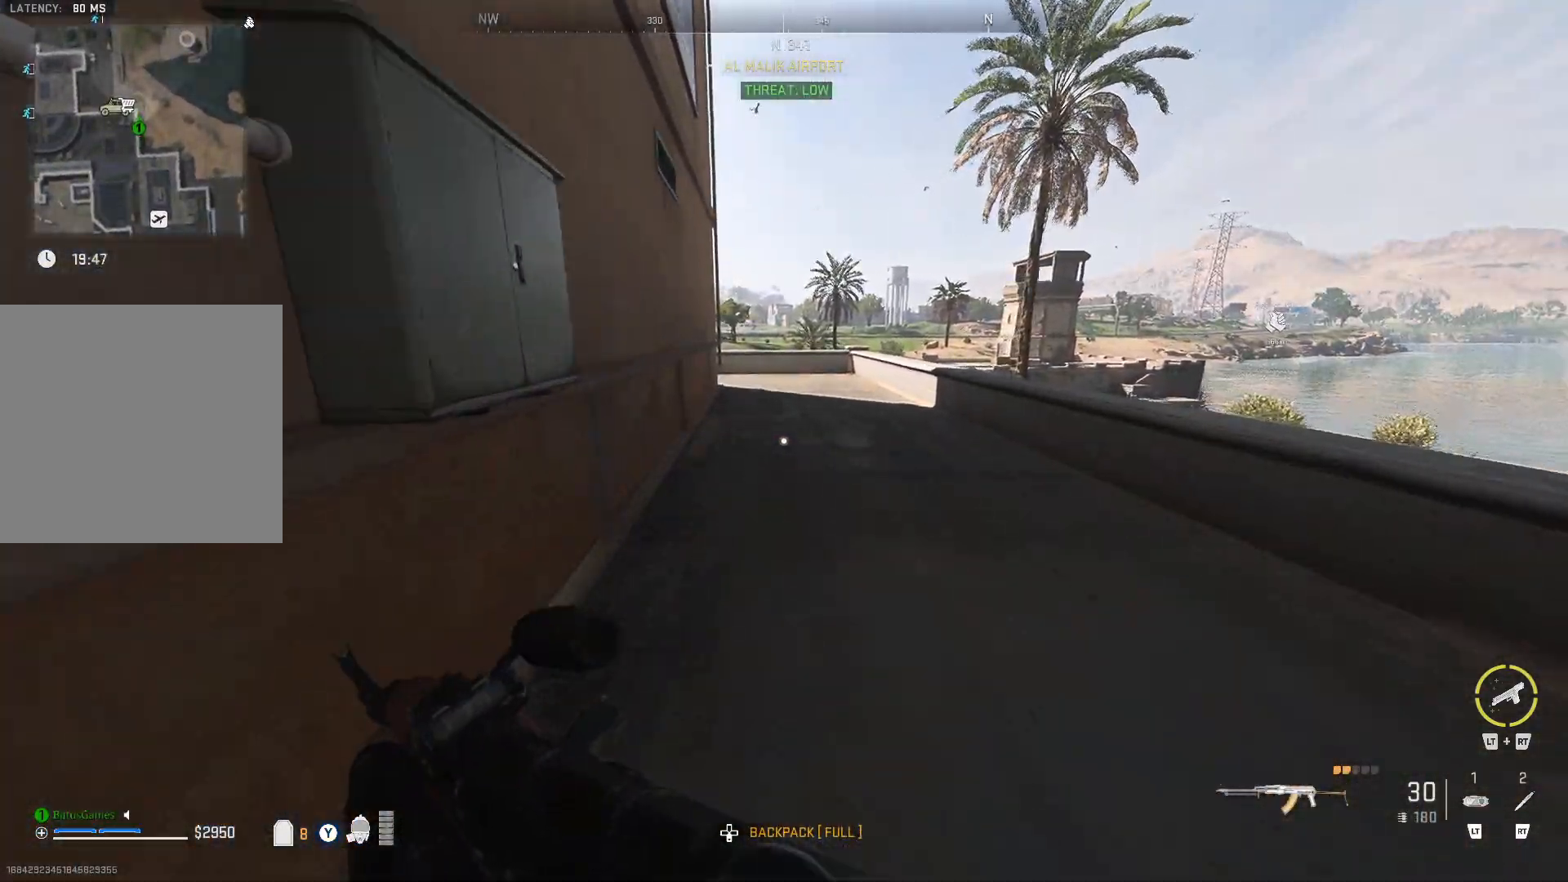
{"buttons": [], "left_stick": "up", "right_stick": "center", "events": []}
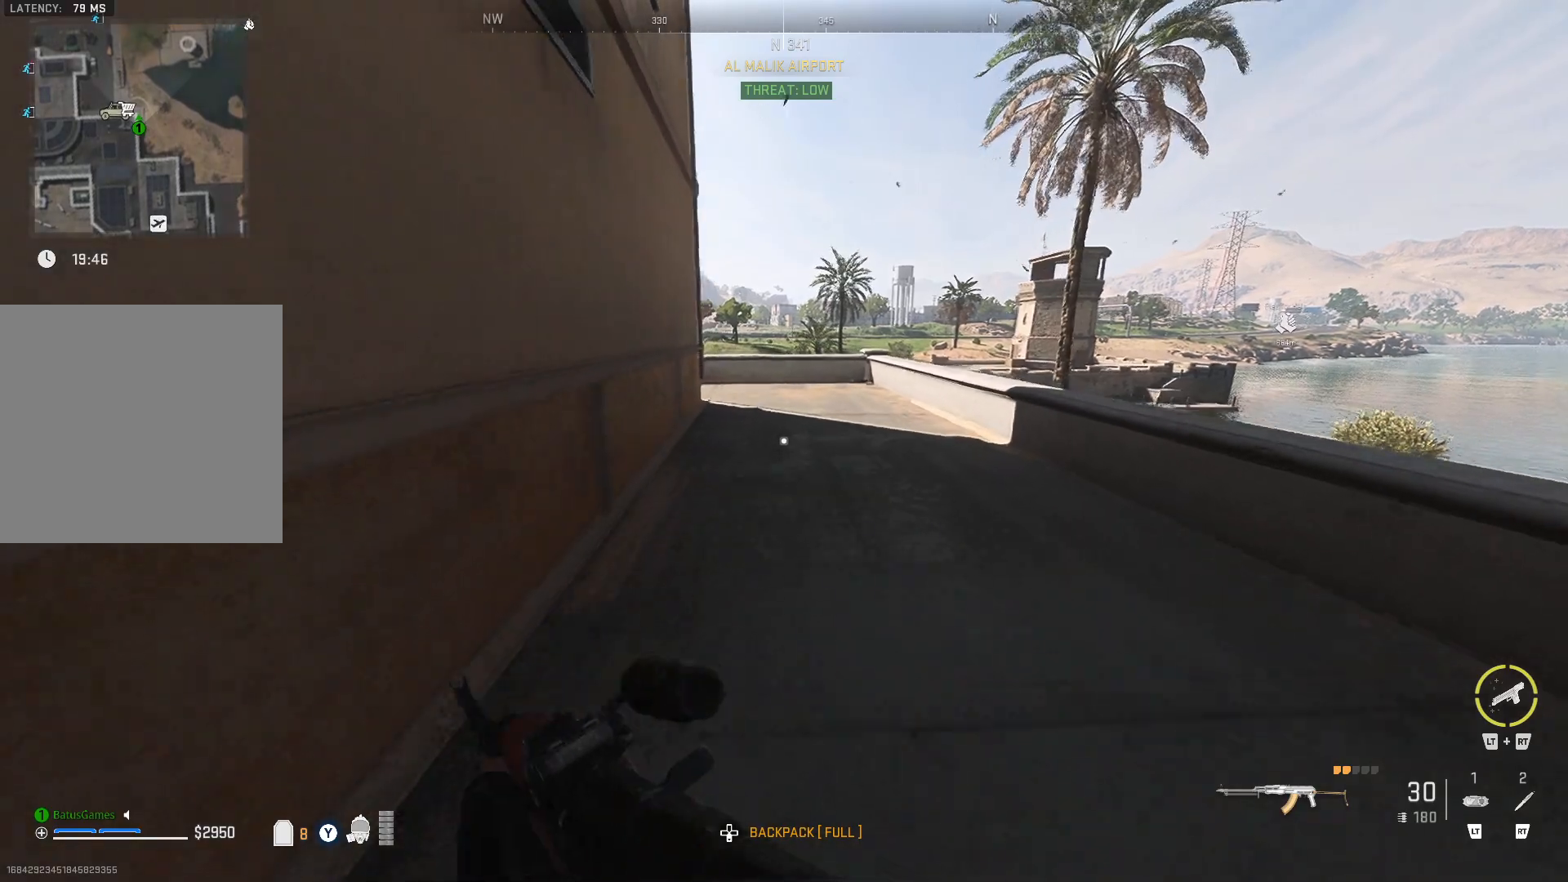
{"buttons": [], "left_stick": "up", "right_stick": "left", "events": [[83, "right_stick", "left"]]}
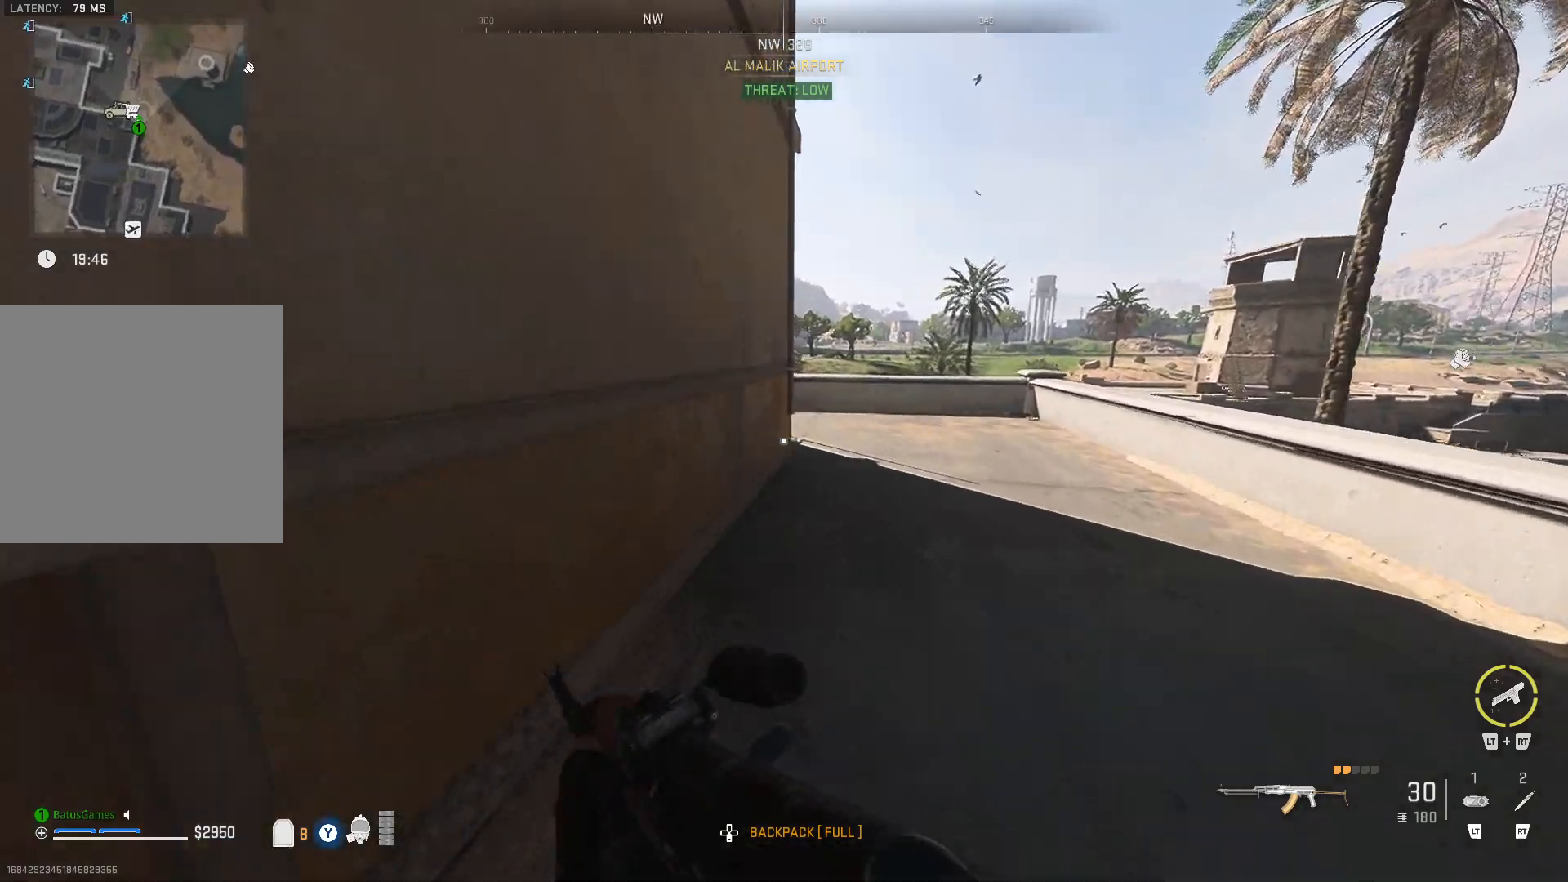
{"buttons": ["L1"], "left_stick": "right", "right_stick": "center", "events": [[33, "right_stick", "center"], [250, "L1", "down"], [283, "left_stick", "center"], [467, "left_stick", "right"]]}